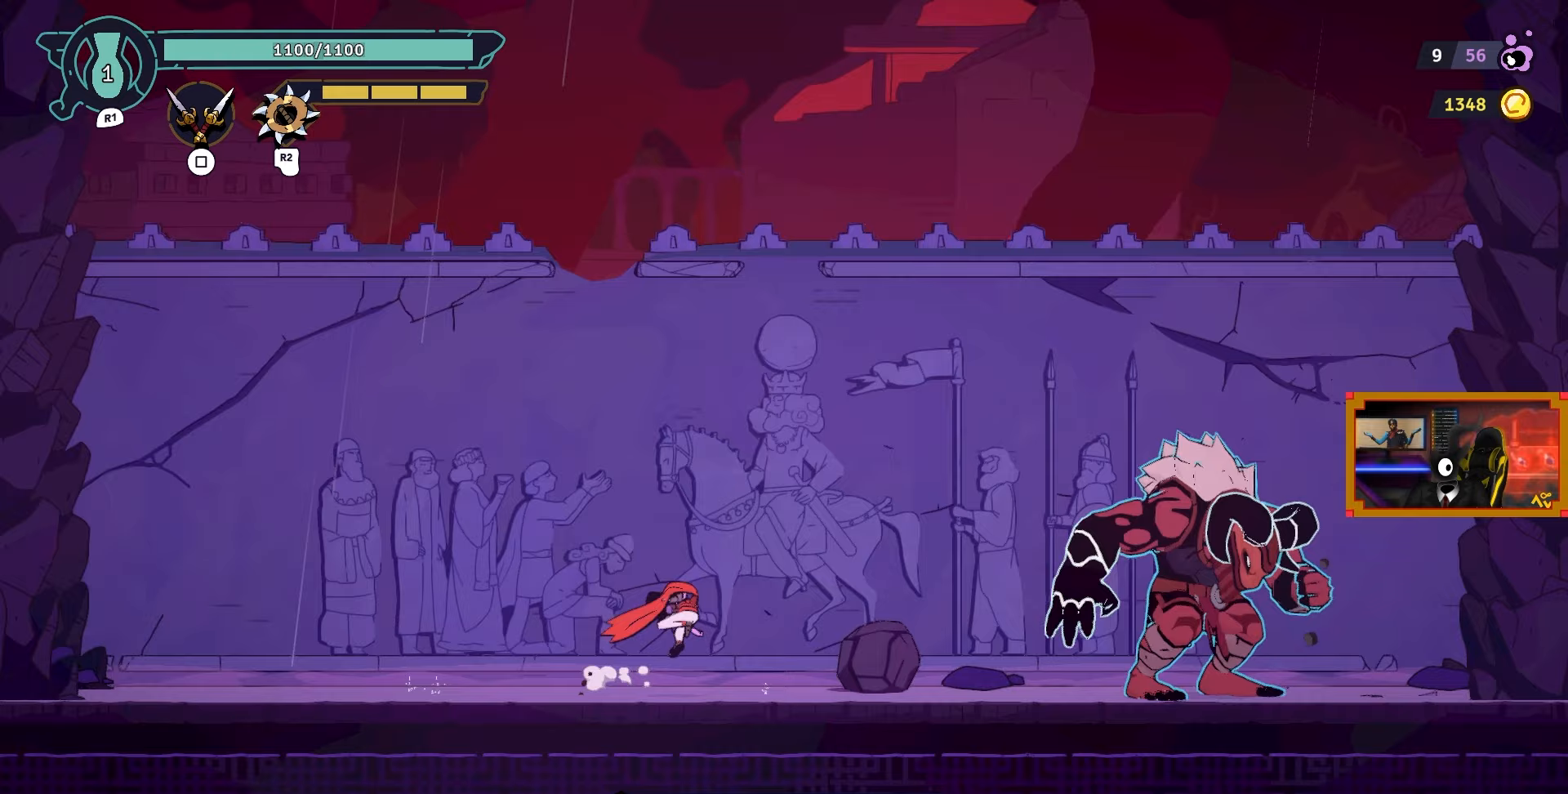
Gameplay with a controller (PlayStation layout); each line is a JSON object with the inputs held at the frame after it. "events" lists button and stick changes between this image and that frame as [ms after this image, input, new state], when the widget could be followed in between.
{"buttons": [], "left_stick": "center", "right_stick": "center", "events": [[450, "DPAD_RIGHT", "up"]]}
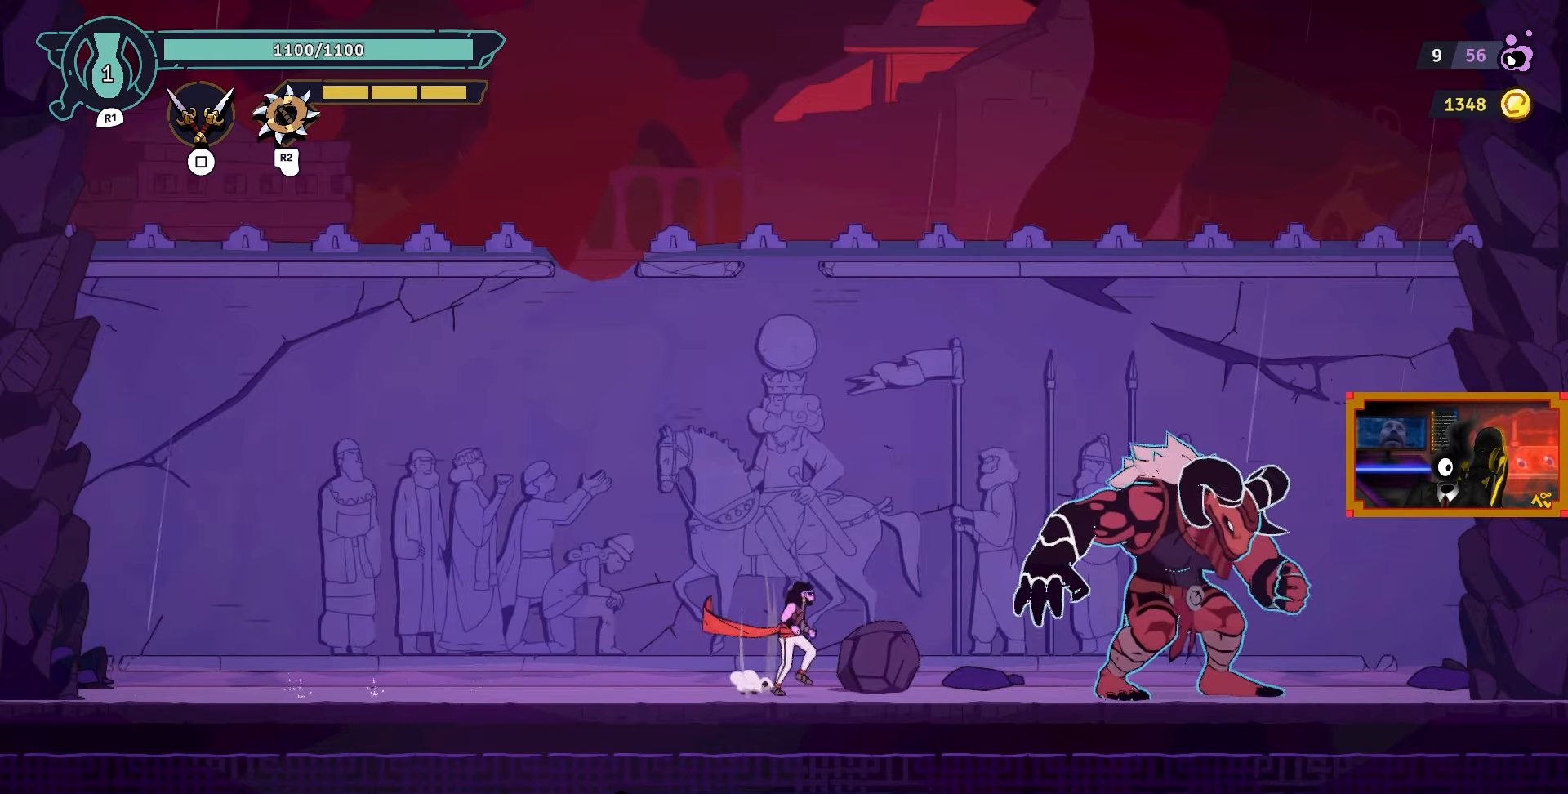
{"buttons": ["DPAD_RIGHT"], "left_stick": "center", "right_stick": "center", "events": [[50, "TRIANGLE", "down"], [133, "TRIANGLE", "up"], [200, "TRIANGLE", "down"], [267, "TRIANGLE", "up"], [467, "DPAD_RIGHT", "down"]]}
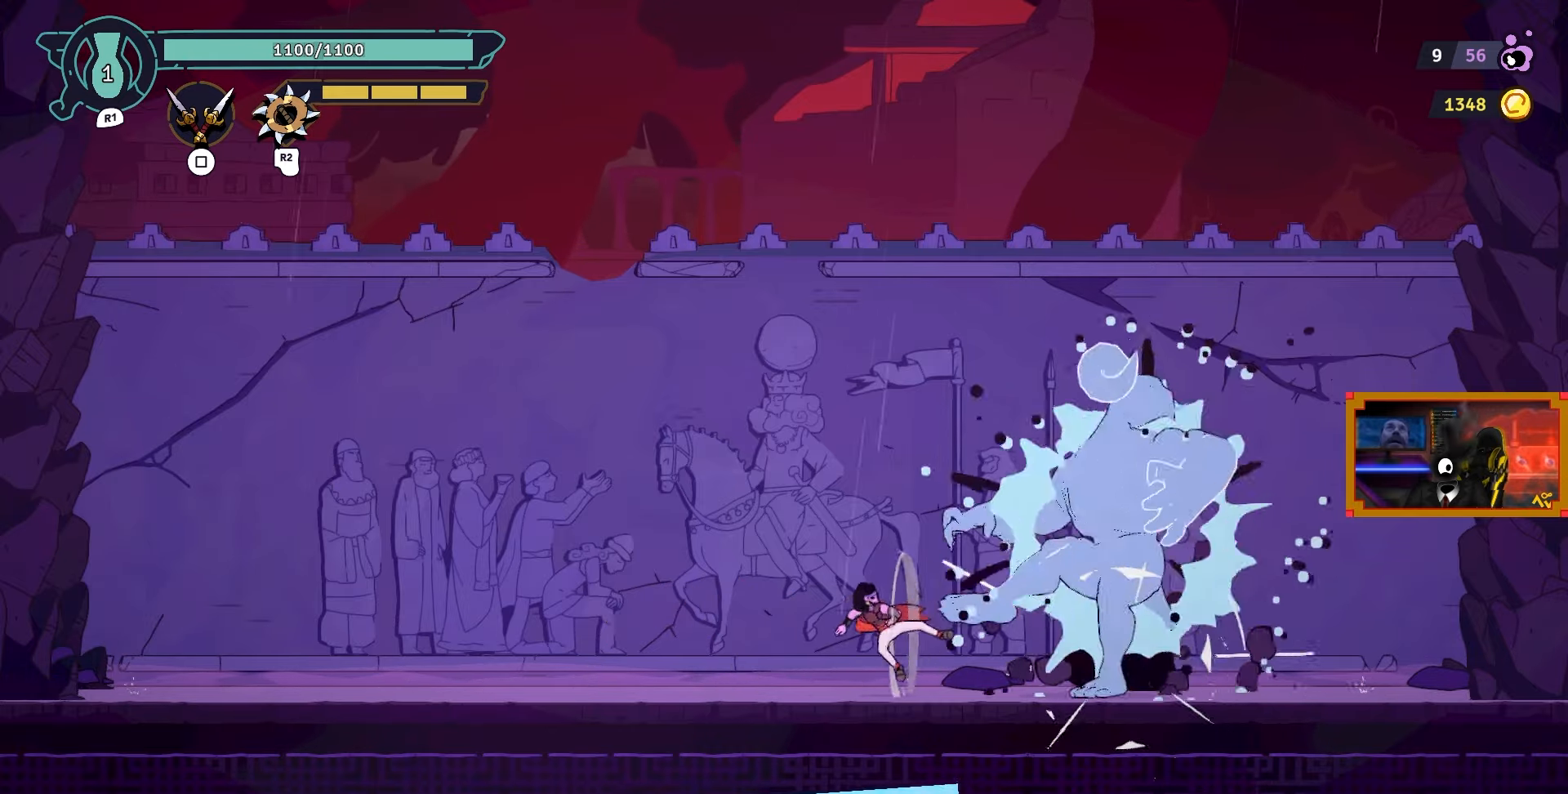
{"buttons": ["CIRCLE", "DPAD_LEFT"], "left_stick": "center", "right_stick": "center", "events": [[167, "DPAD_RIGHT", "up"], [317, "DPAD_LEFT", "down"], [400, "CIRCLE", "down"]]}
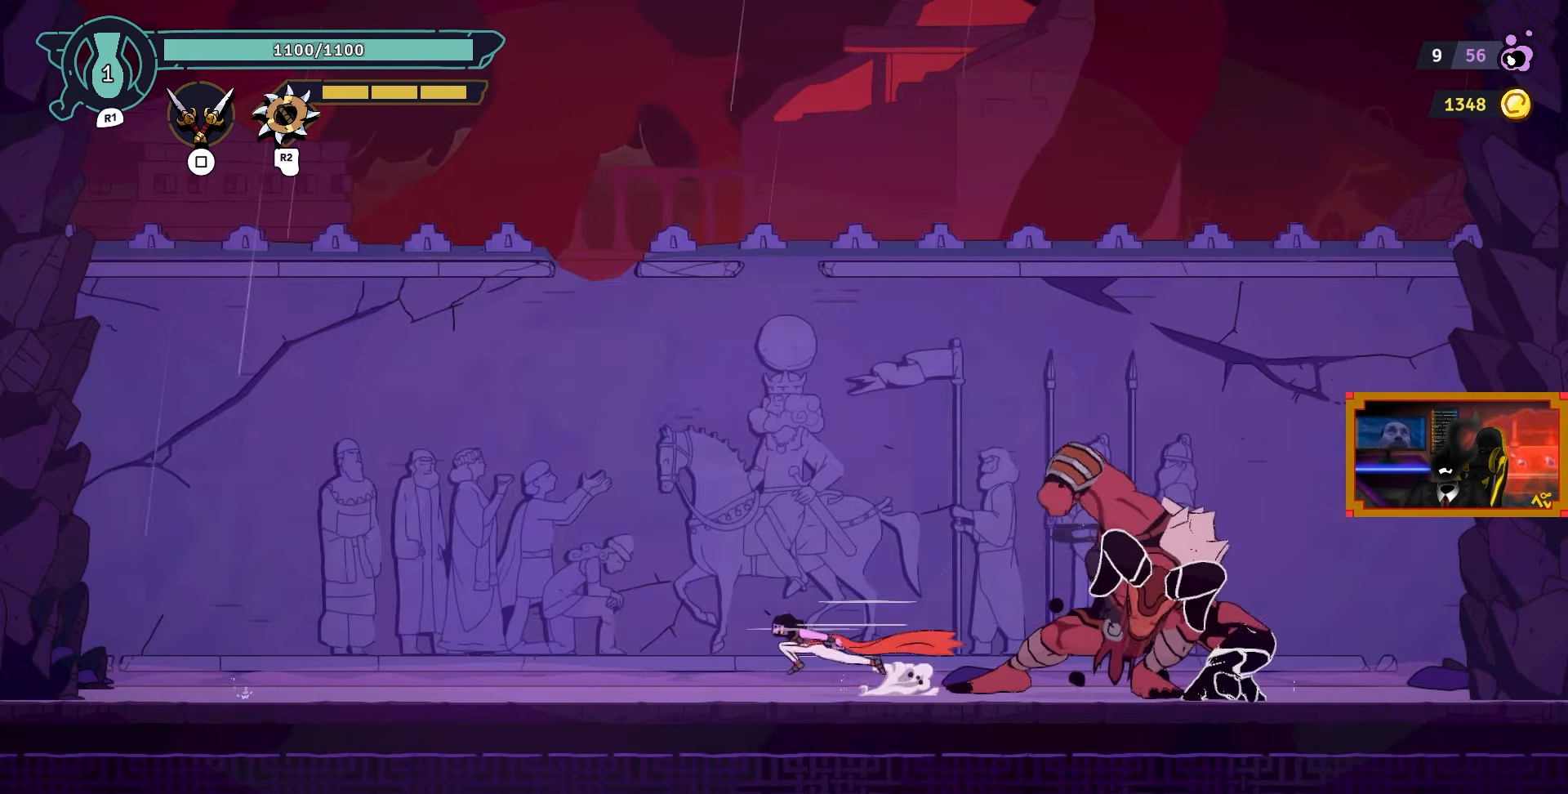
{"buttons": ["R2", "DPAD_RIGHT"], "left_stick": "center", "right_stick": "center", "events": [[33, "CIRCLE", "up"], [300, "DPAD_LEFT", "up"], [350, "DPAD_RIGHT", "down"], [450, "R2", "down"]]}
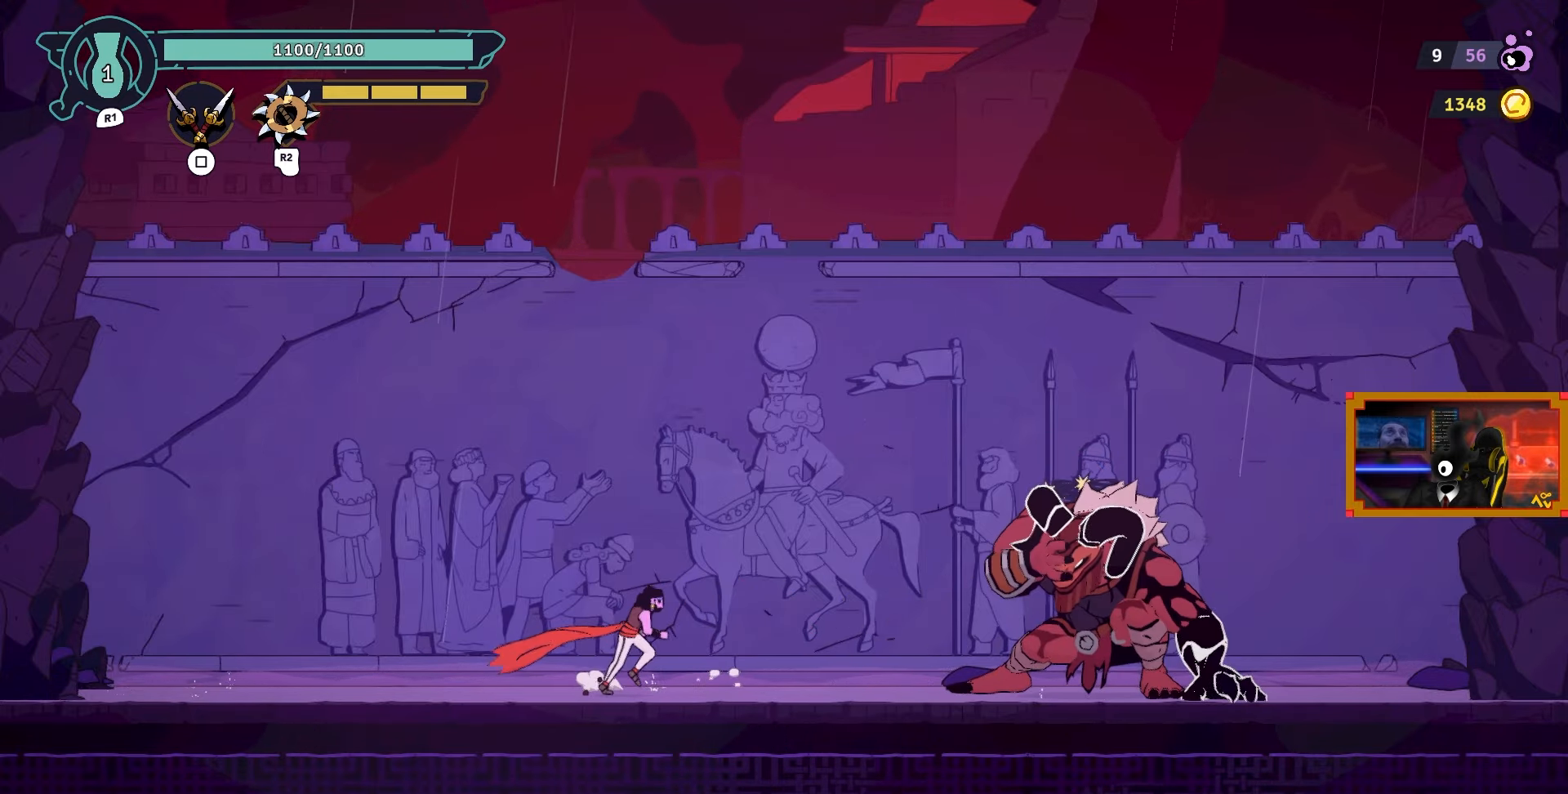
{"buttons": ["CIRCLE", "DPAD_RIGHT"], "left_stick": "center", "right_stick": "center", "events": [[83, "R2", "up"], [450, "CIRCLE", "down"]]}
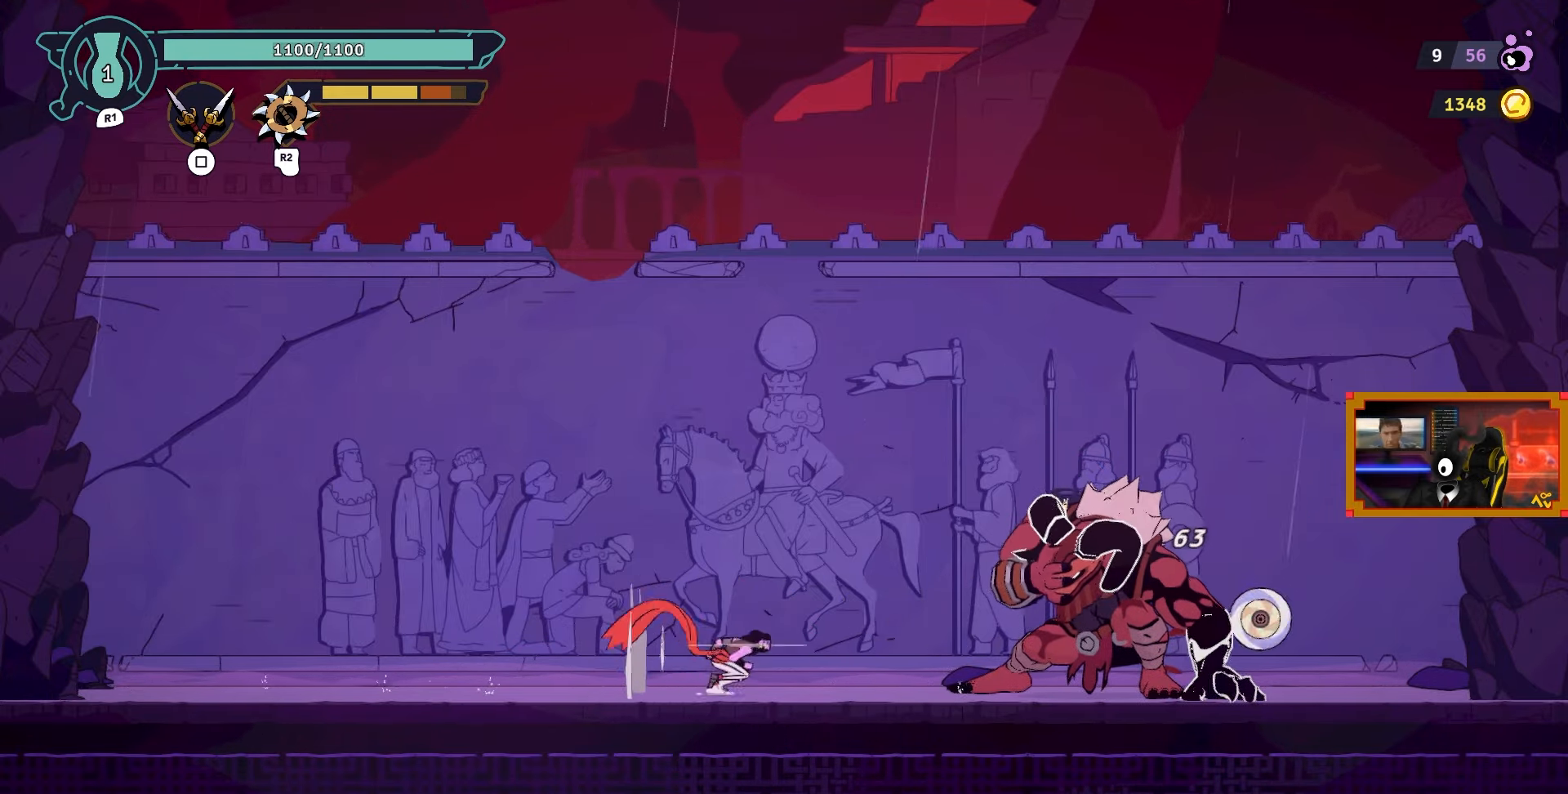
{"buttons": ["SQUARE"], "left_stick": "center", "right_stick": "center", "events": [[33, "CIRCLE", "up"], [150, "CROSS", "down"], [250, "DPAD_RIGHT", "up"], [350, "CROSS", "up"], [417, "SQUARE", "down"]]}
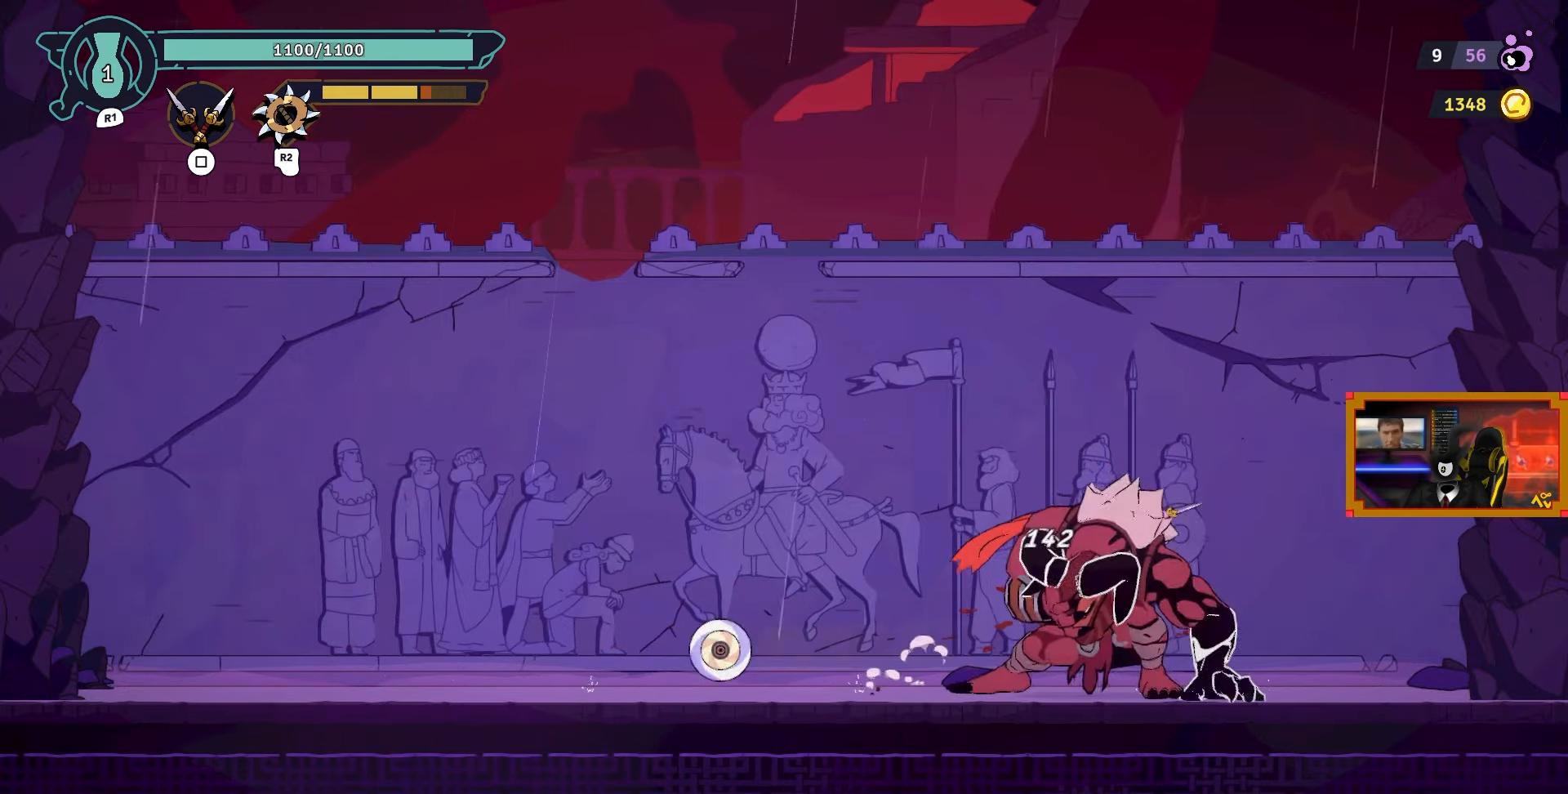
{"buttons": ["SQUARE"], "left_stick": "center", "right_stick": "center", "events": [[33, "SQUARE", "up"], [83, "SQUARE", "down"], [183, "SQUARE", "up"], [250, "SQUARE", "down"], [350, "SQUARE", "up"], [400, "SQUARE", "down"]]}
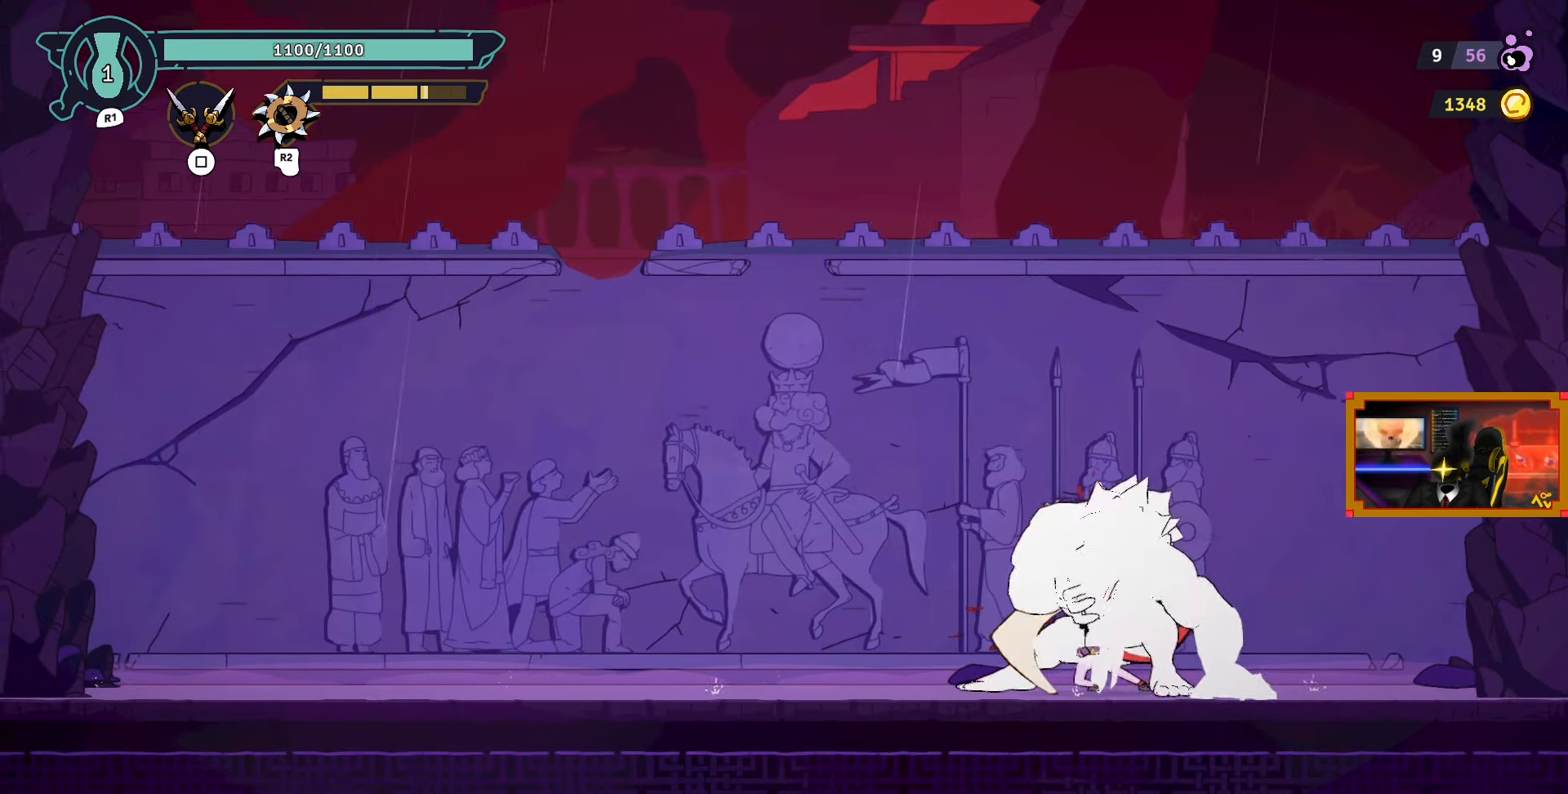
{"buttons": ["SQUARE"], "left_stick": "center", "right_stick": "center", "events": [[17, "SQUARE", "up"], [67, "SQUARE", "down"], [167, "SQUARE", "up"], [233, "SQUARE", "down"], [350, "SQUARE", "up"], [417, "SQUARE", "down"]]}
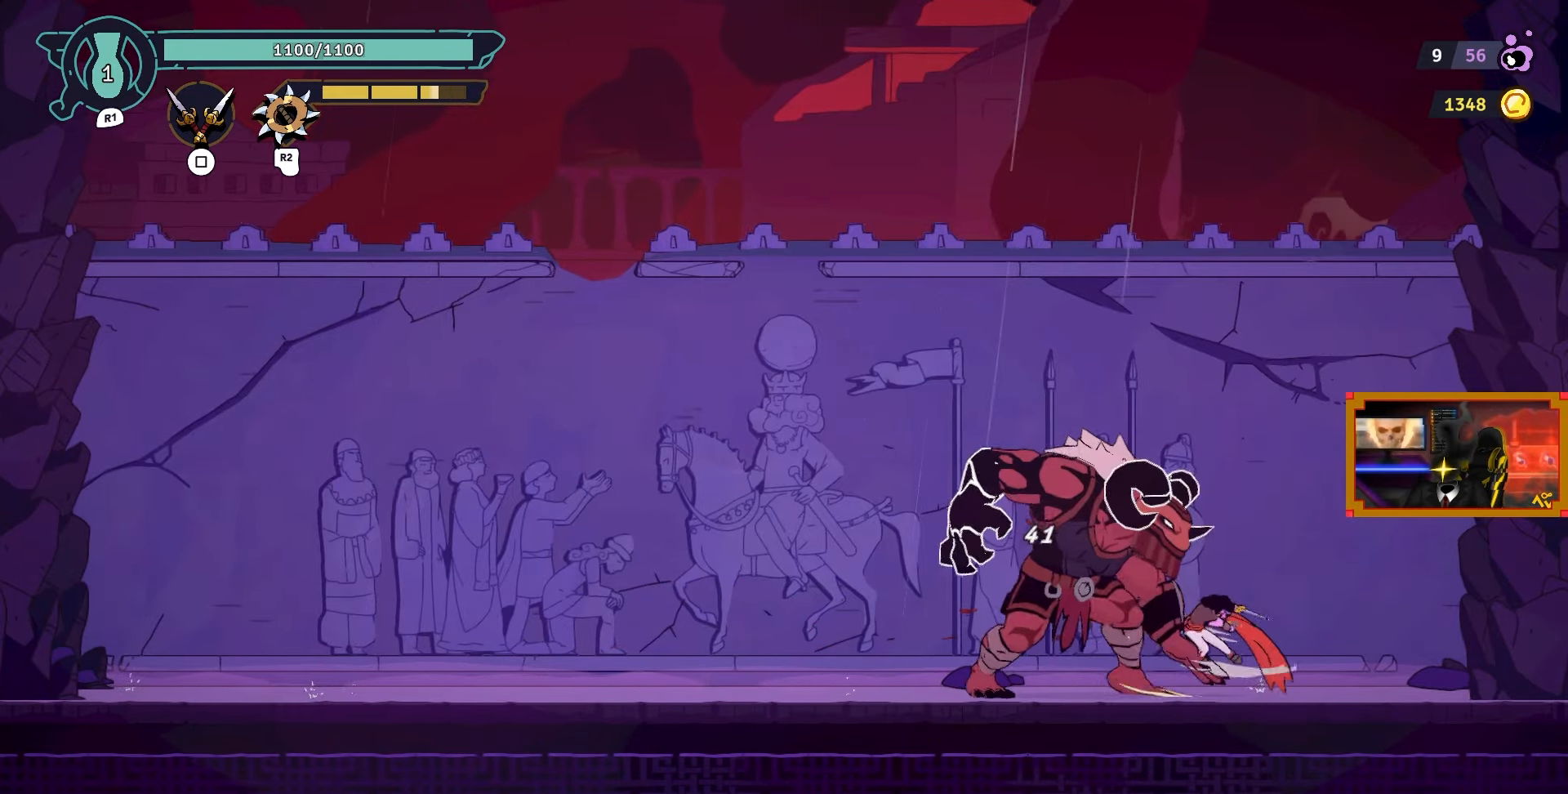
{"buttons": ["CIRCLE", "DPAD_LEFT"], "left_stick": "center", "right_stick": "center", "events": [[17, "SQUARE", "up"], [83, "SQUARE", "down"], [200, "SQUARE", "up"], [217, "DPAD_LEFT", "down"], [250, "SQUARE", "down"], [367, "SQUARE", "up"], [383, "DPAD_LEFT", "up"], [467, "DPAD_LEFT", "down"], [500, "CIRCLE", "down"]]}
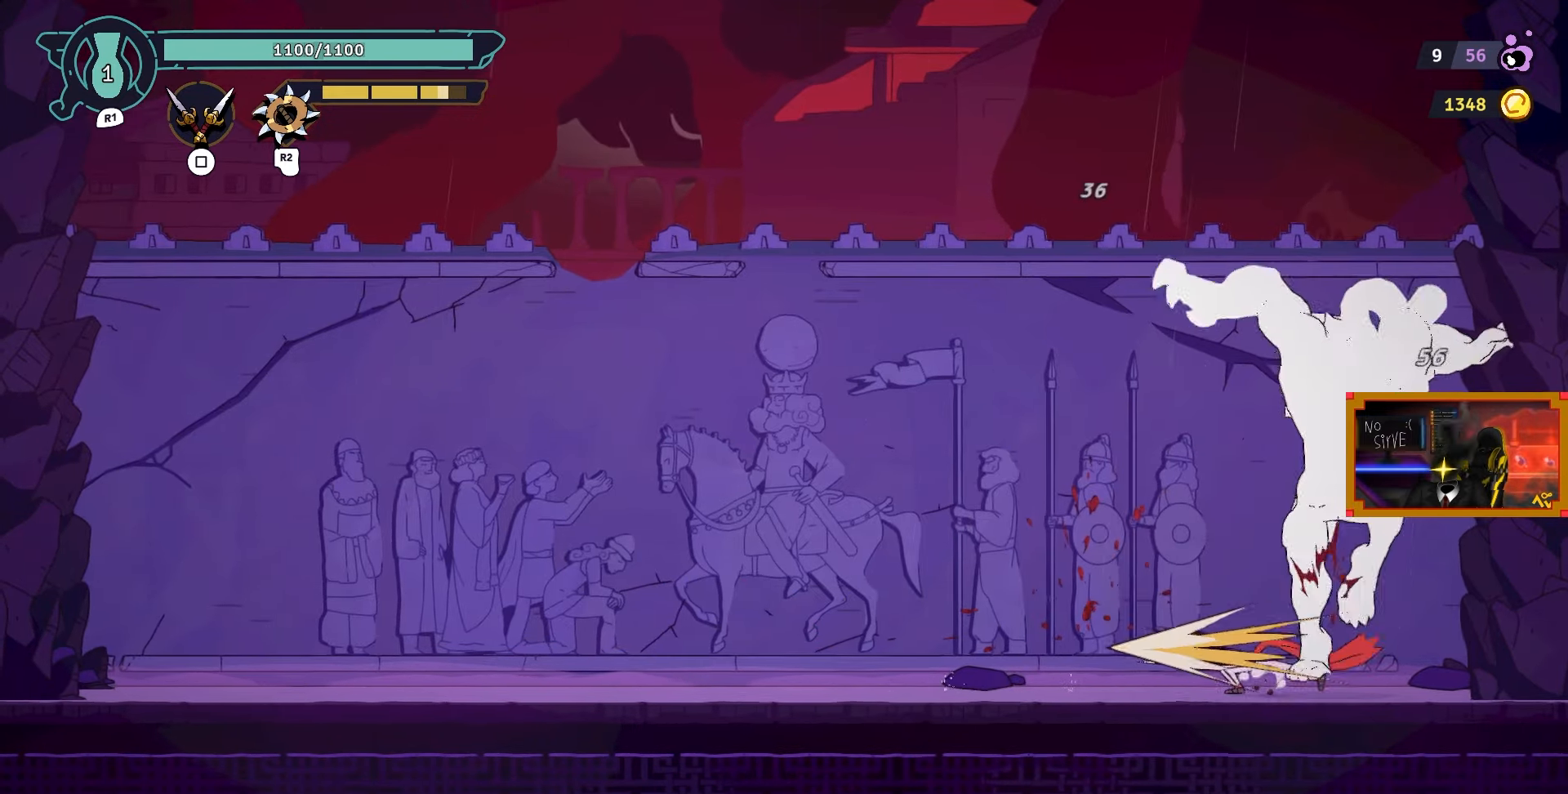
{"buttons": ["DPAD_LEFT"], "left_stick": "center", "right_stick": "center", "events": [[133, "CIRCLE", "up"]]}
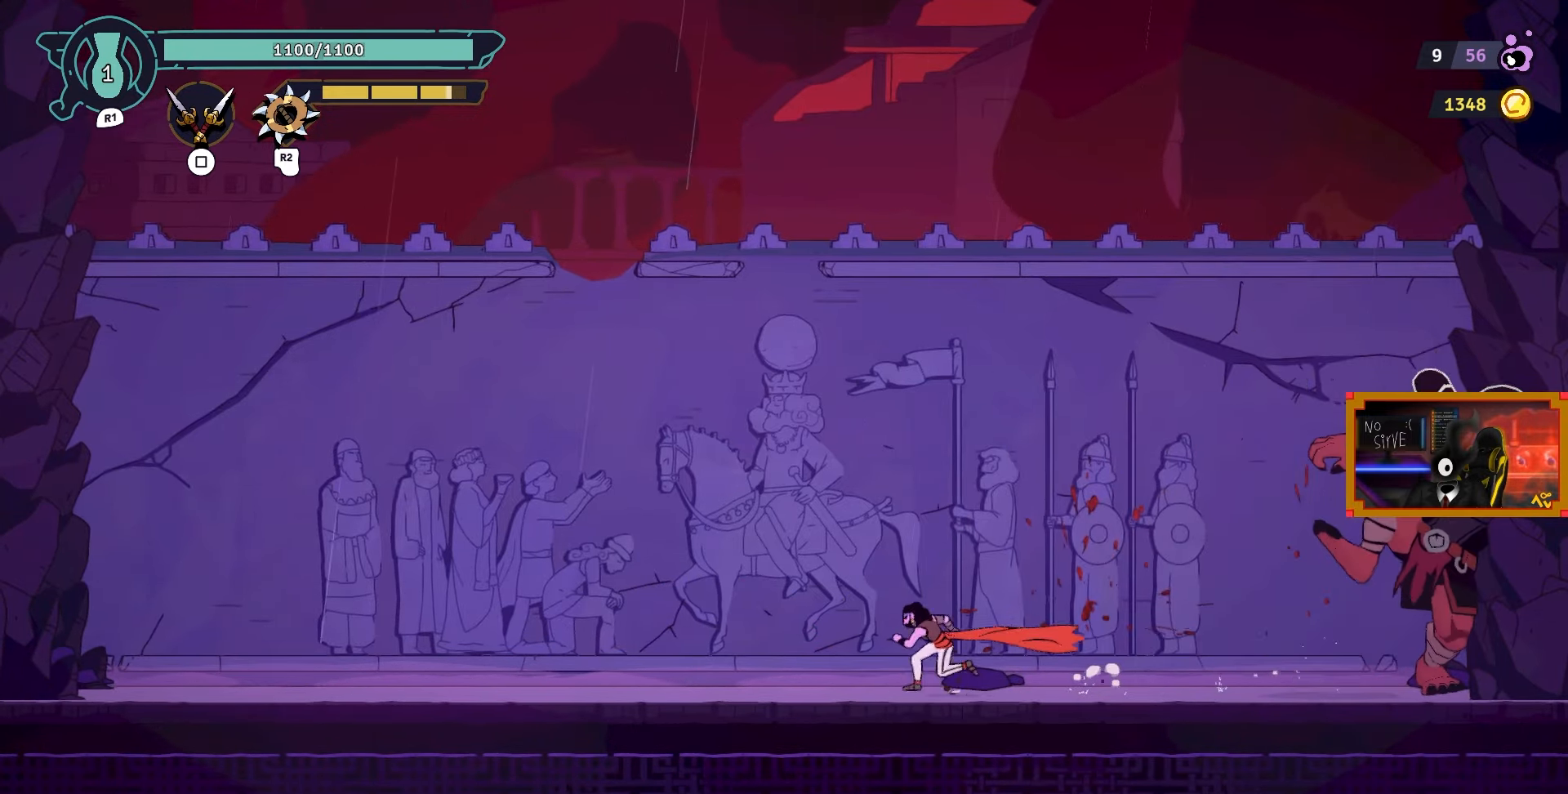
{"buttons": ["DPAD_LEFT"], "left_stick": "center", "right_stick": "center", "events": []}
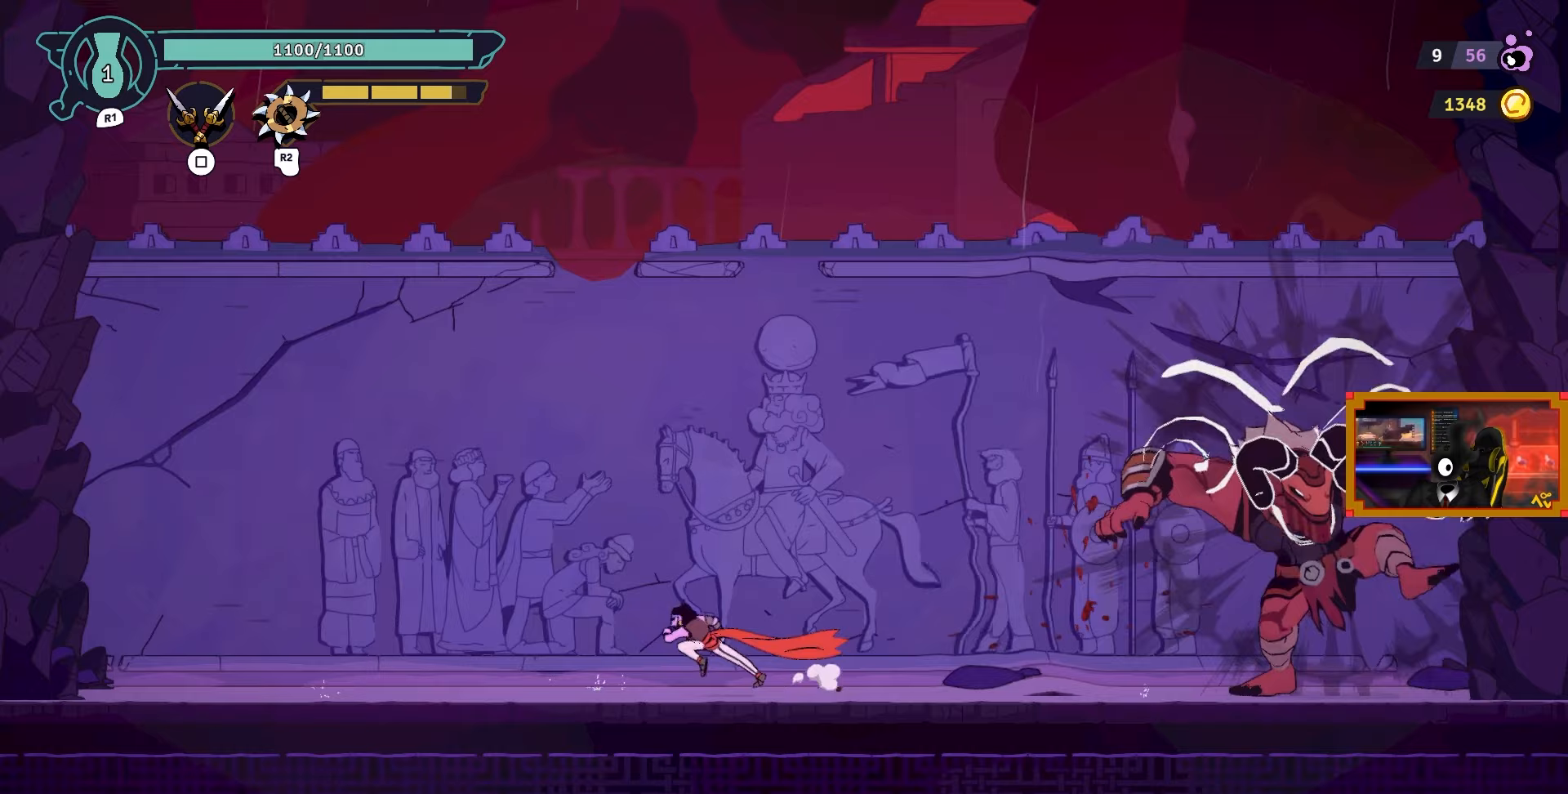
{"buttons": [], "left_stick": "center", "right_stick": "center", "events": [[117, "DPAD_LEFT", "up"], [183, "DPAD_RIGHT", "down"], [317, "R2", "down"], [400, "DPAD_RIGHT", "up"], [433, "R2", "up"]]}
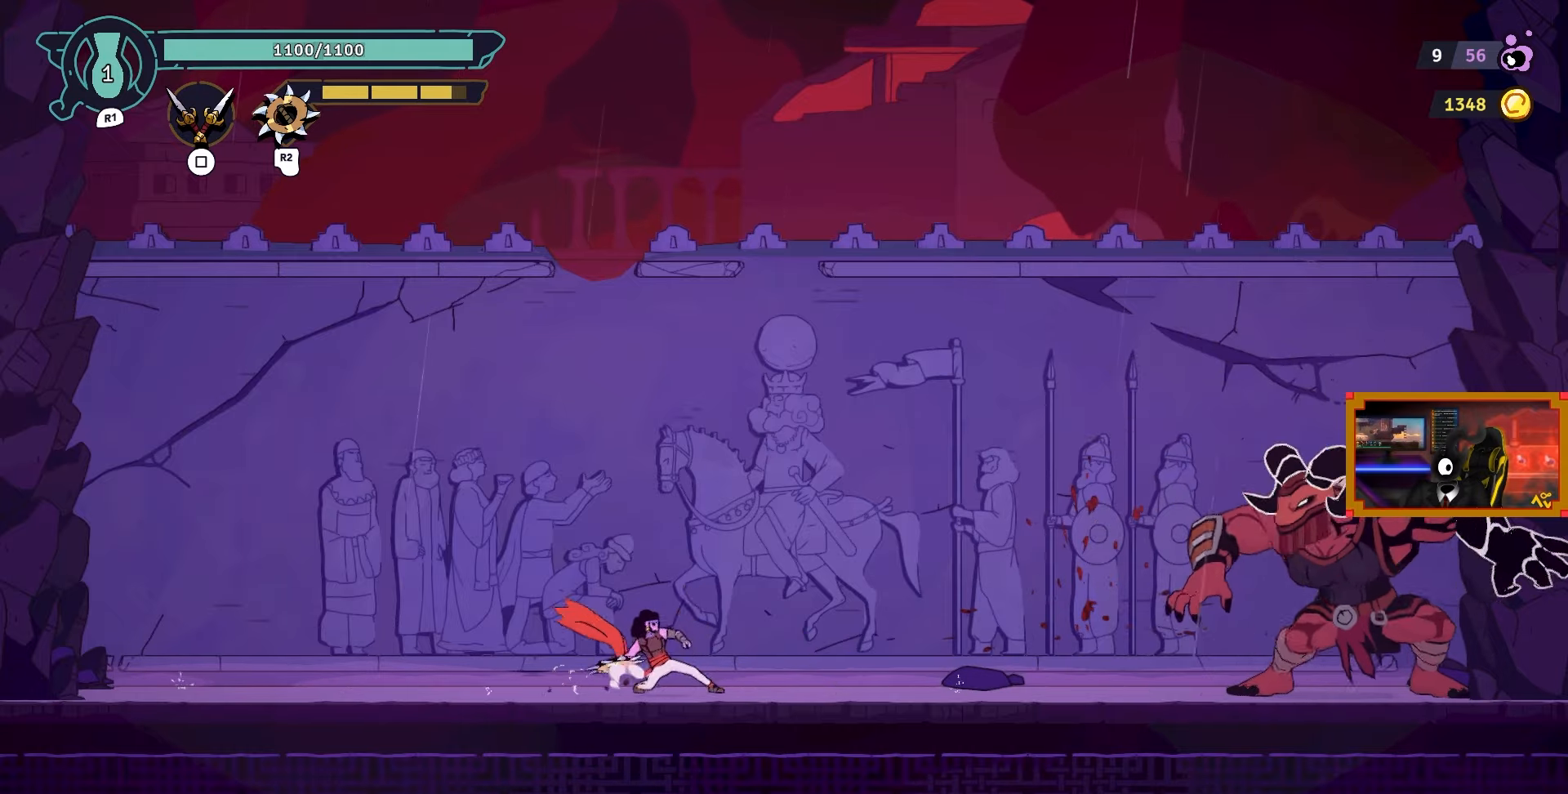
{"buttons": ["DPAD_LEFT"], "left_stick": "center", "right_stick": "center", "events": [[283, "DPAD_LEFT", "down"]]}
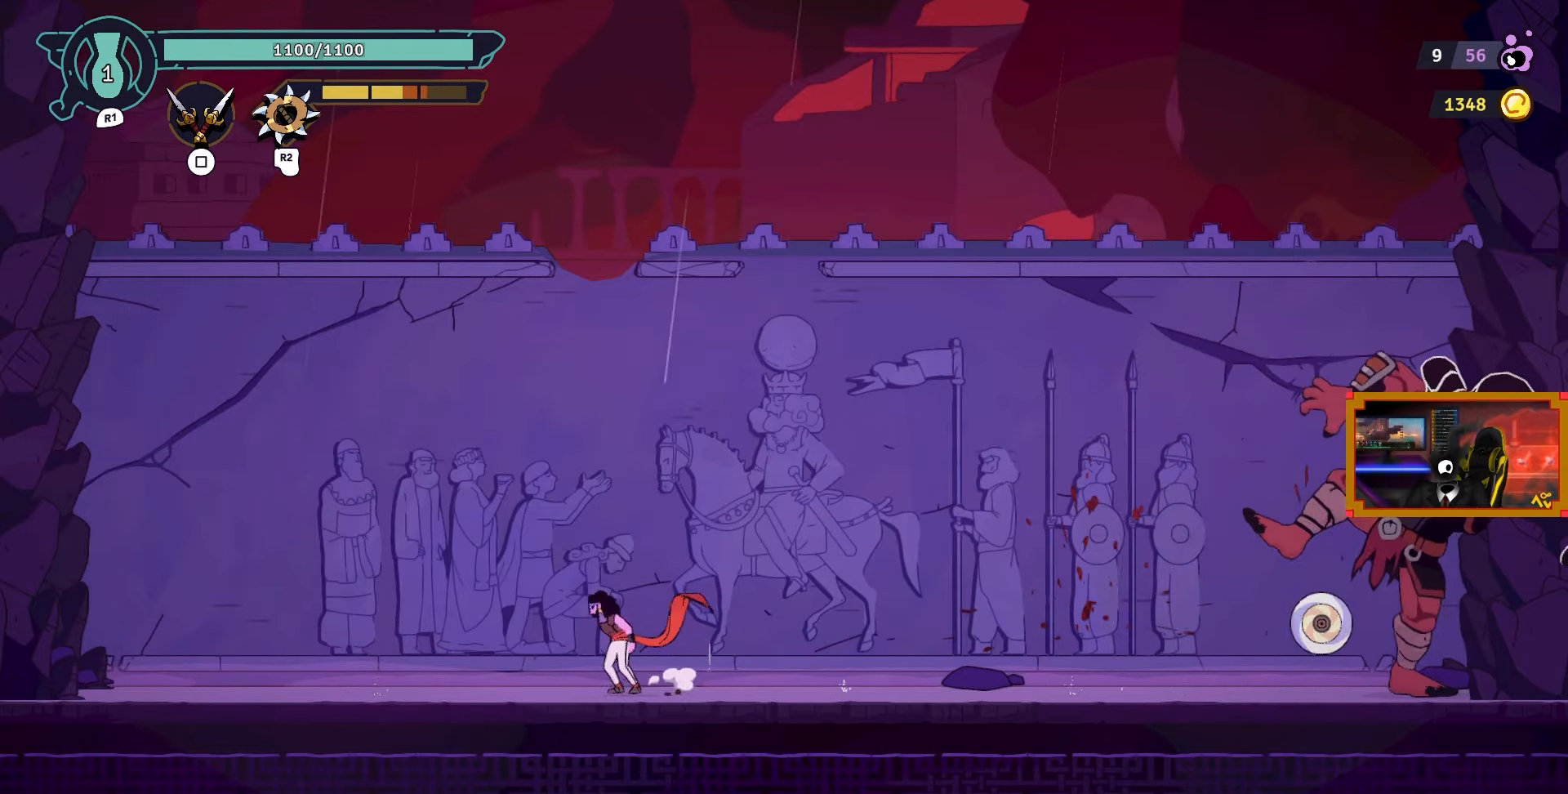
{"buttons": ["CROSS"], "left_stick": "center", "right_stick": "center", "events": [[300, "CROSS", "down"], [467, "DPAD_LEFT", "up"]]}
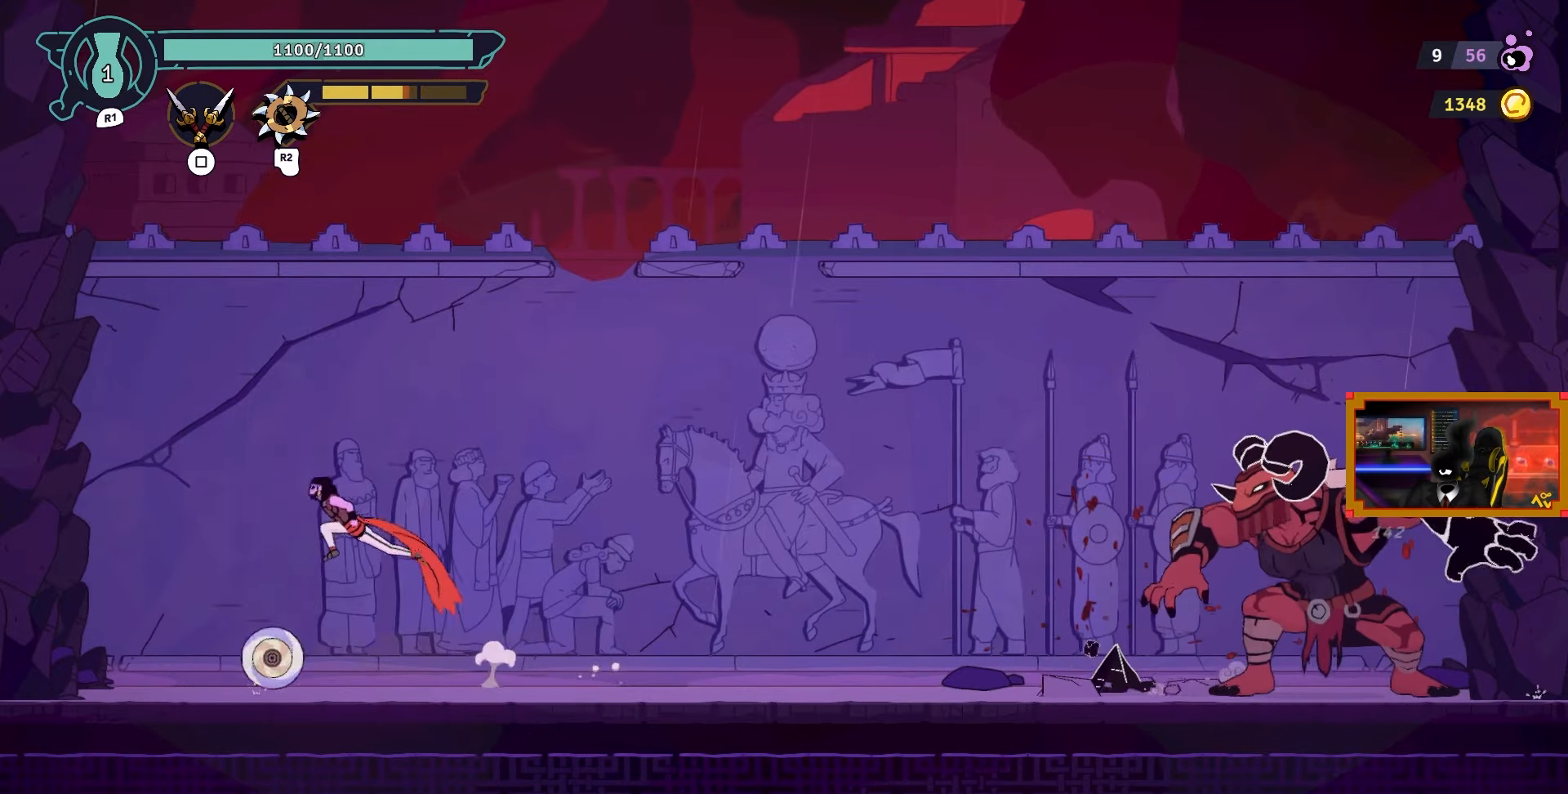
{"buttons": [], "left_stick": "center", "right_stick": "center", "events": [[50, "DPAD_RIGHT", "down"], [67, "CROSS", "up"], [267, "DPAD_RIGHT", "up"]]}
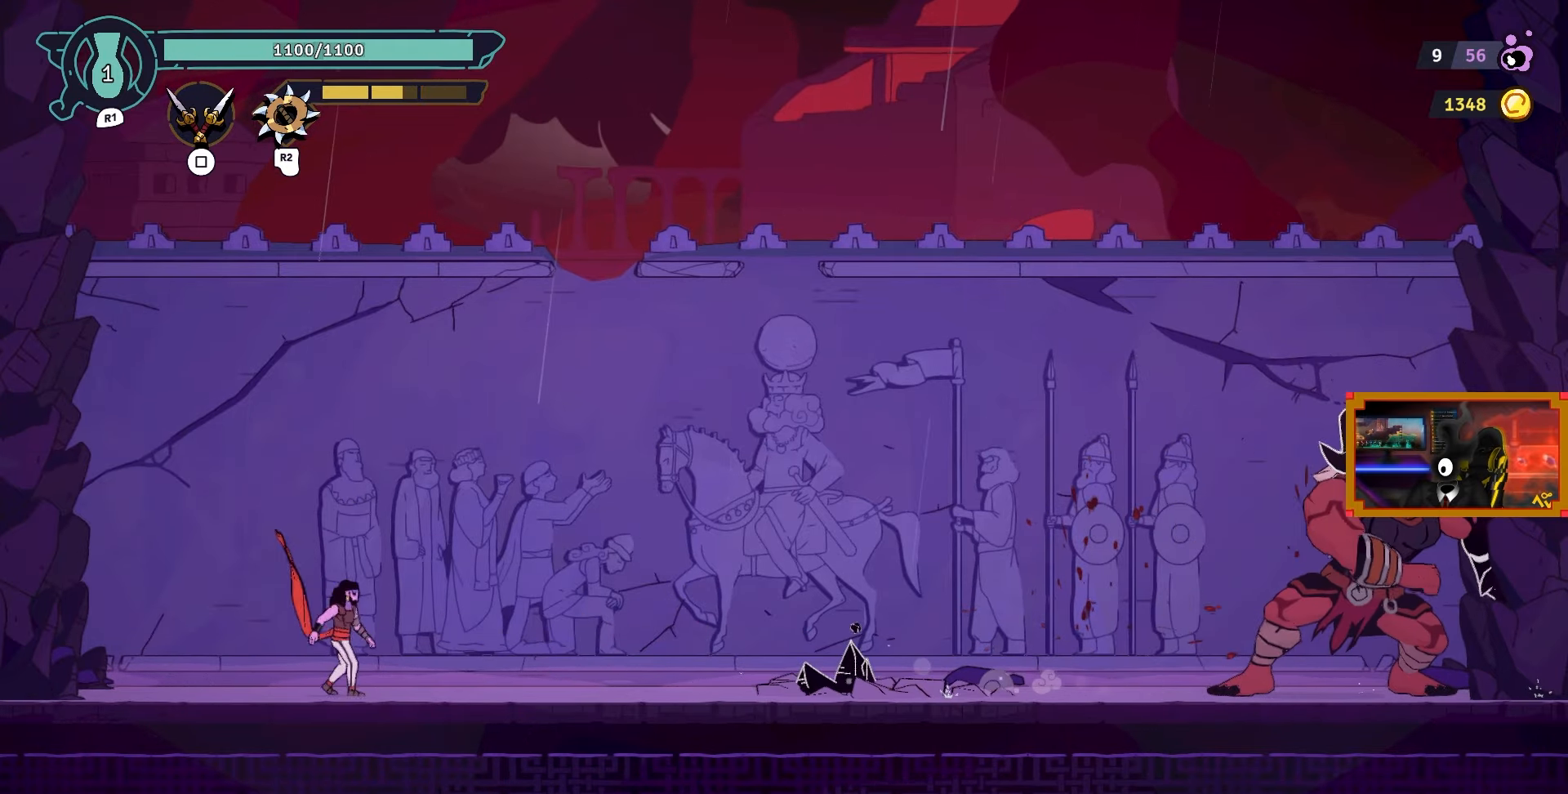
{"buttons": ["CROSS", "L2", "DPAD_UP", "DPAD_RIGHT"], "left_stick": "center", "right_stick": "center", "events": [[250, "CROSS", "down"], [400, "DPAD_RIGHT", "down"], [483, "DPAD_UP", "down"], [483, "L2", "down"]]}
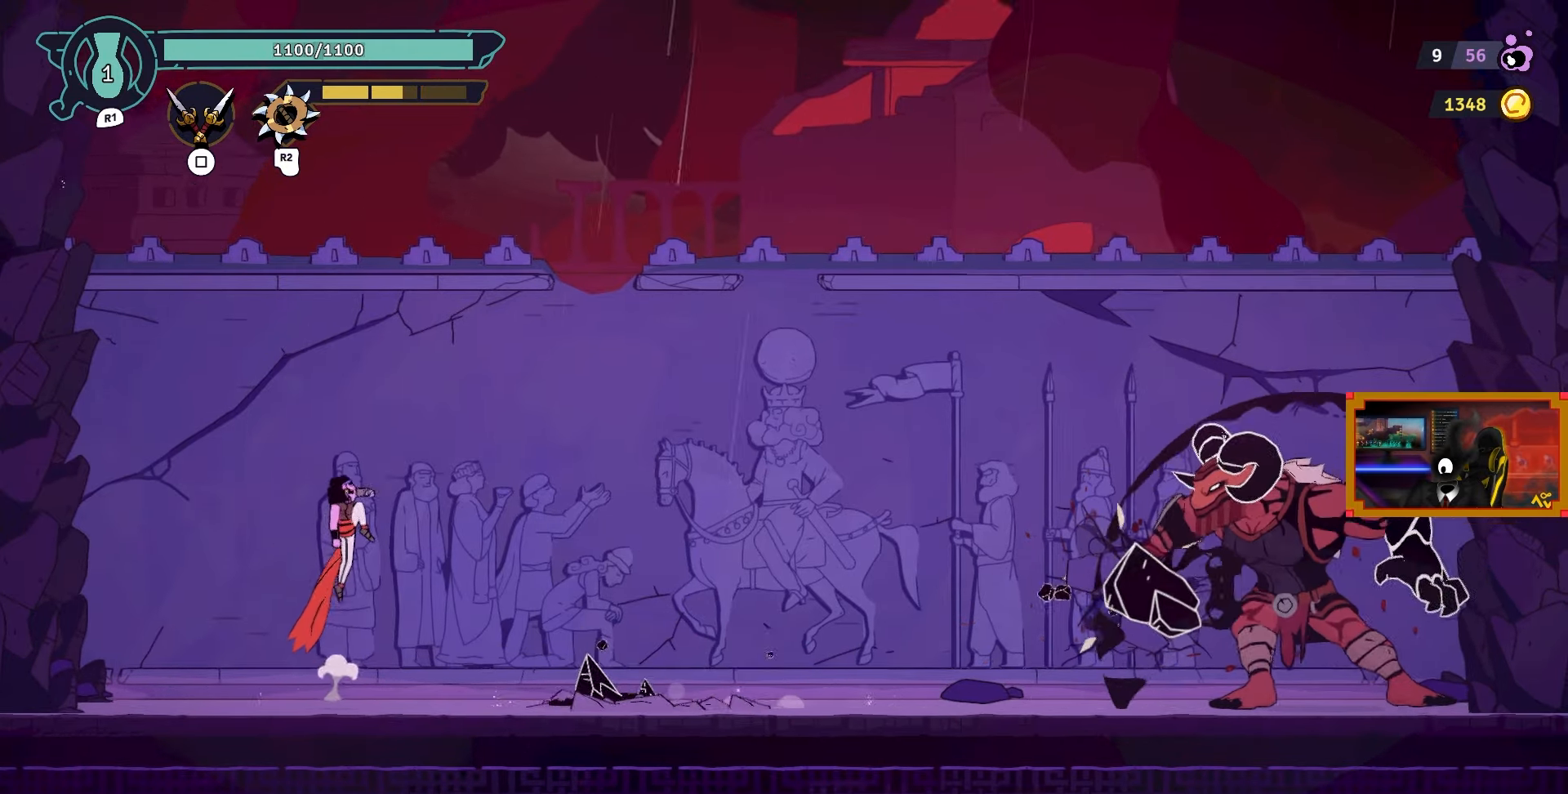
{"buttons": ["CROSS"], "left_stick": "center", "right_stick": "center", "events": [[33, "CROSS", "up"], [33, "DPAD_RIGHT", "up"], [233, "DPAD_RIGHT", "down"], [300, "DPAD_UP", "up"], [383, "L2", "up"], [417, "CROSS", "down"], [500, "DPAD_RIGHT", "up"]]}
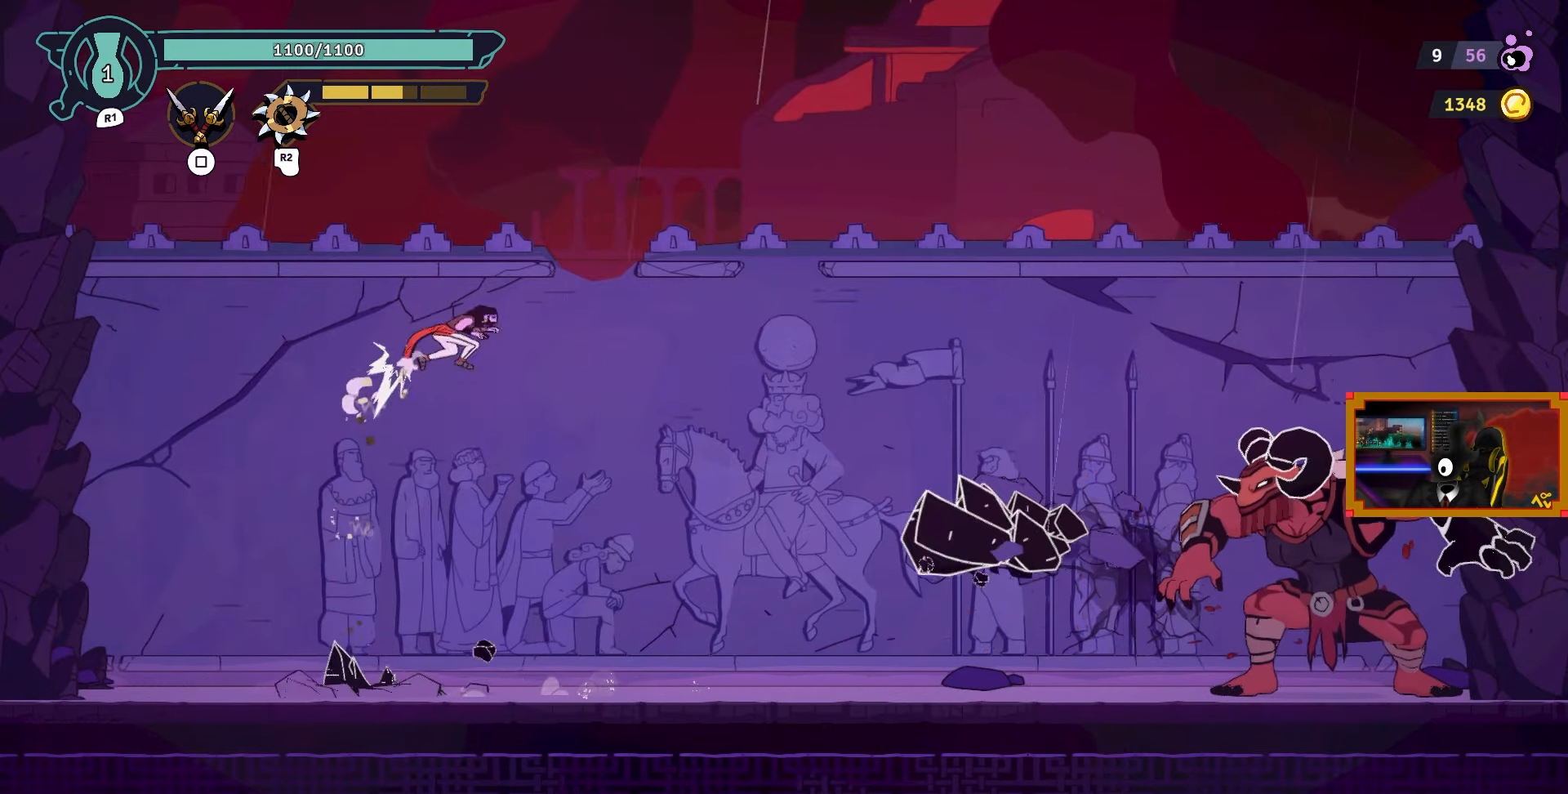
{"buttons": ["DPAD_LEFT"], "left_stick": "center", "right_stick": "center", "events": [[17, "CROSS", "up"], [200, "DPAD_RIGHT", "down"], [250, "CIRCLE", "down"], [333, "CIRCLE", "up"], [383, "DPAD_RIGHT", "up"], [483, "DPAD_LEFT", "down"]]}
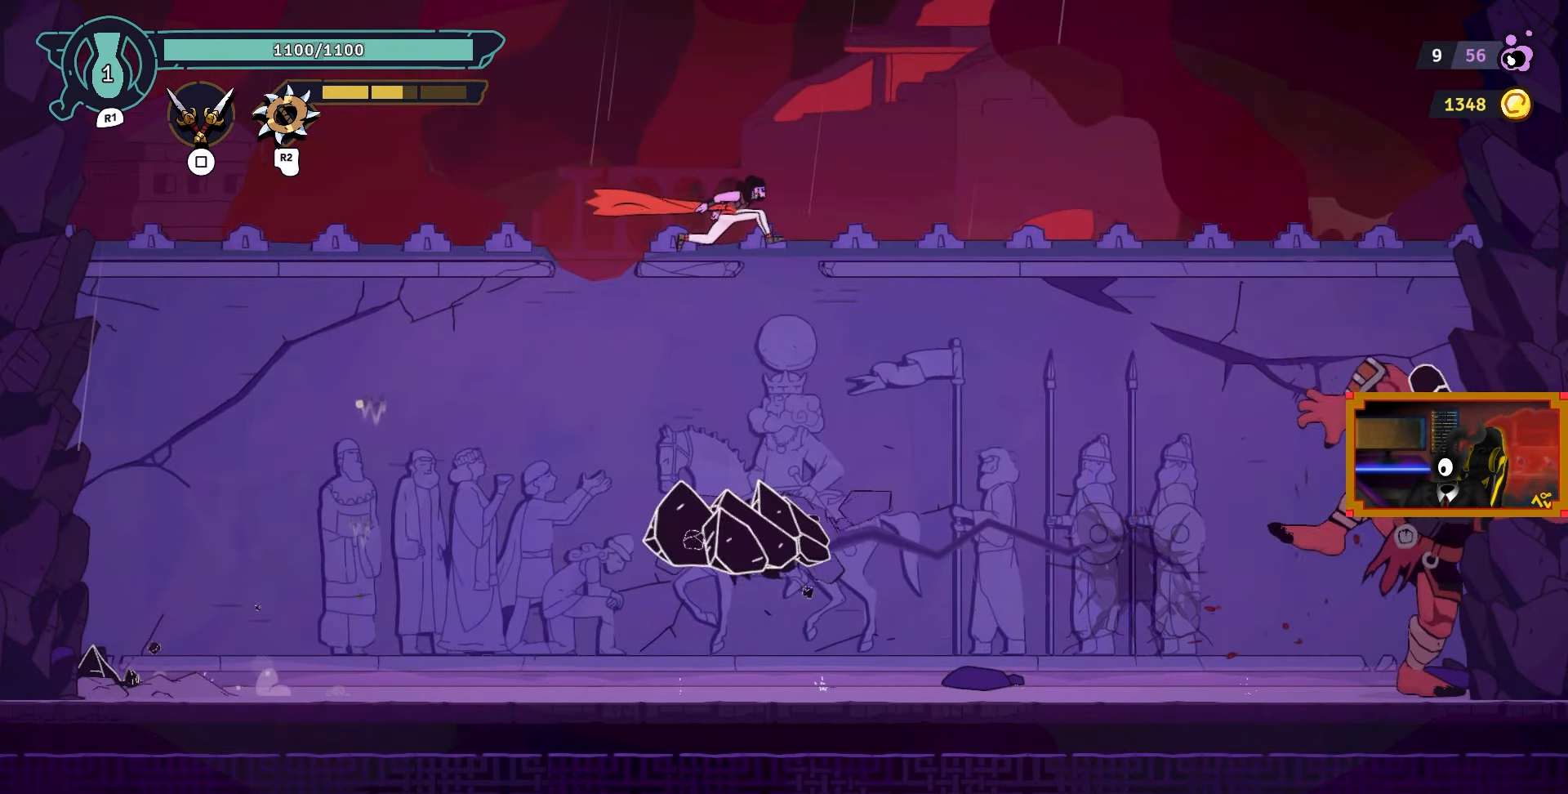
{"buttons": ["DPAD_LEFT"], "left_stick": "center", "right_stick": "center", "events": []}
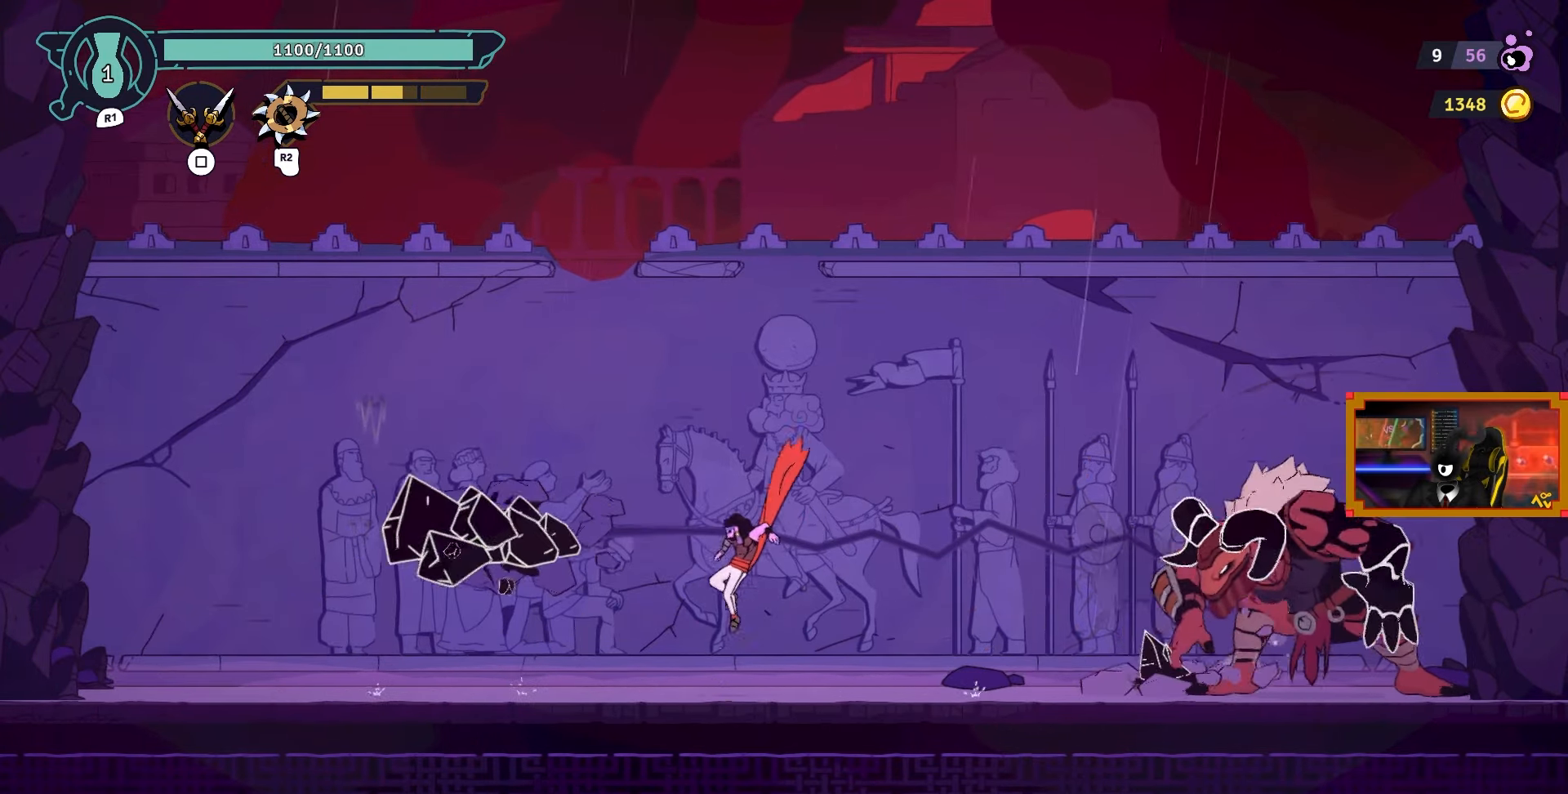
{"buttons": ["CROSS"], "left_stick": "center", "right_stick": "center", "events": [[467, "CROSS", "down"], [483, "DPAD_LEFT", "up"]]}
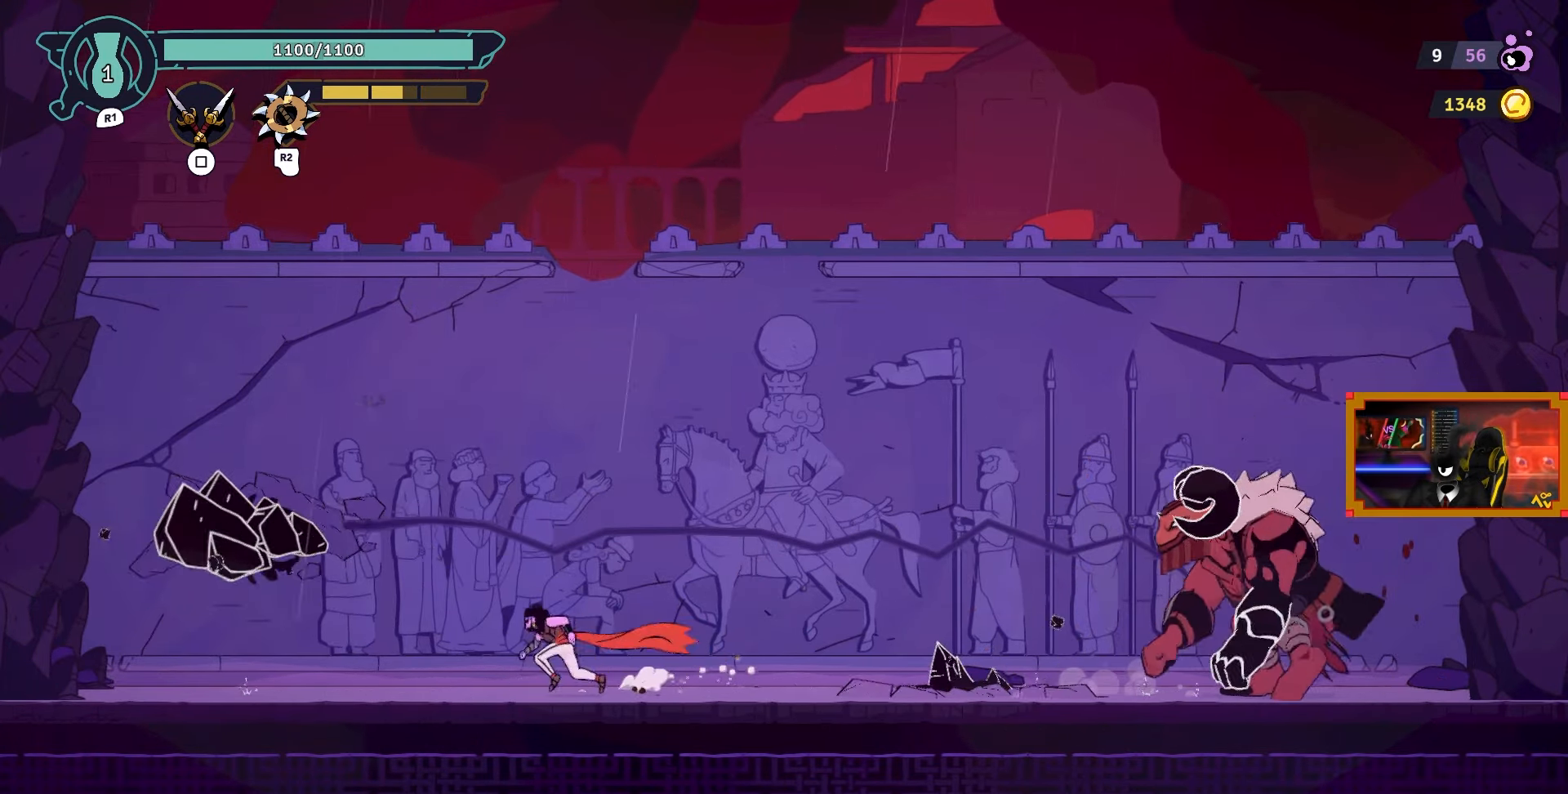
{"buttons": ["CIRCLE"], "left_stick": "center", "right_stick": "center", "events": [[100, "DPAD_RIGHT", "down"], [167, "CROSS", "up"], [417, "CIRCLE", "down"], [500, "DPAD_RIGHT", "up"]]}
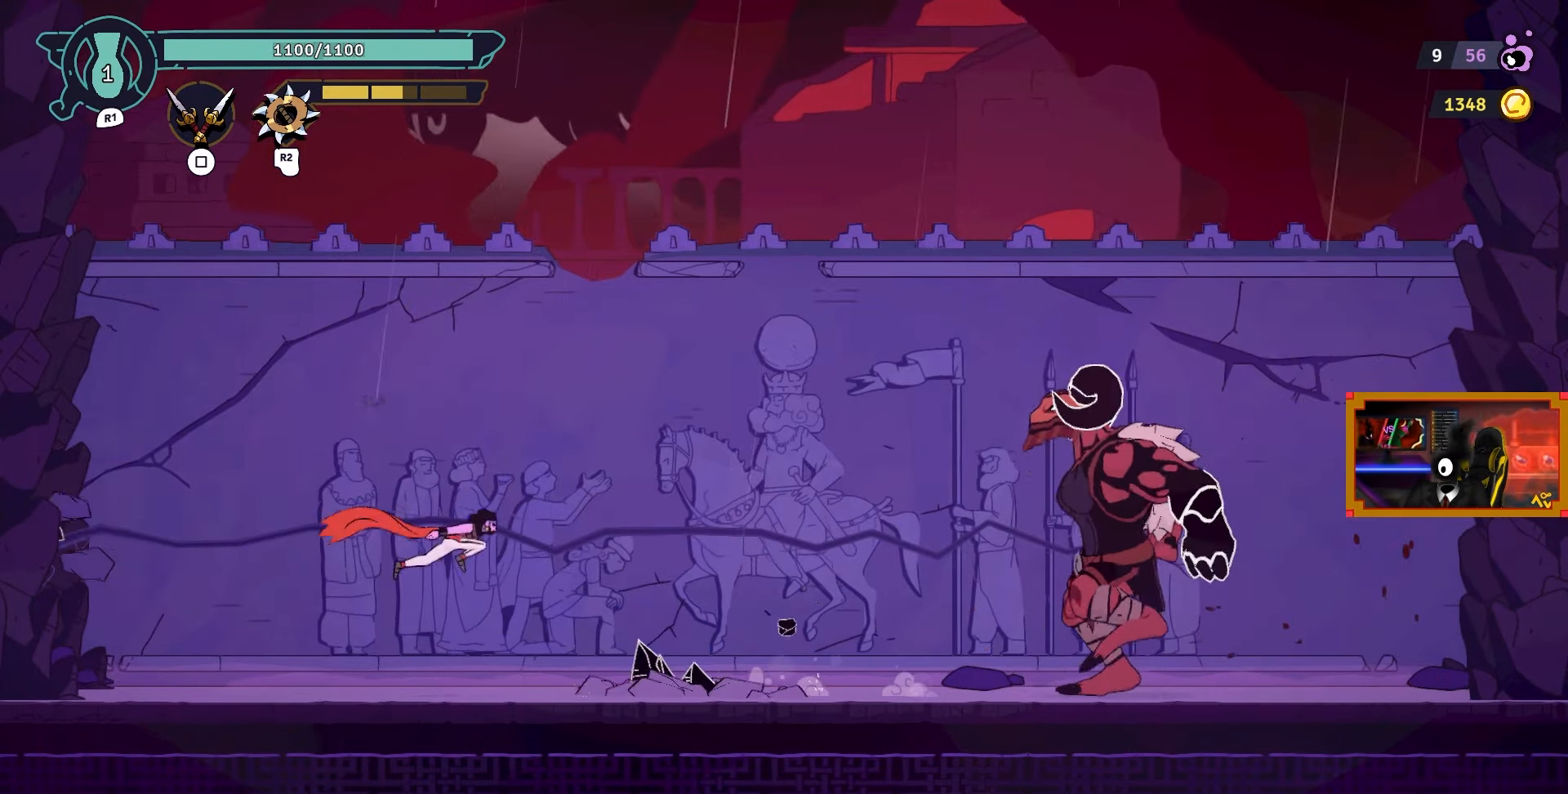
{"buttons": ["DPAD_LEFT"], "left_stick": "center", "right_stick": "center", "events": [[33, "DPAD_UP", "down"], [67, "CIRCLE", "up"], [100, "L2", "down"], [333, "DPAD_LEFT", "down"], [450, "DPAD_UP", "up"], [467, "L2", "up"]]}
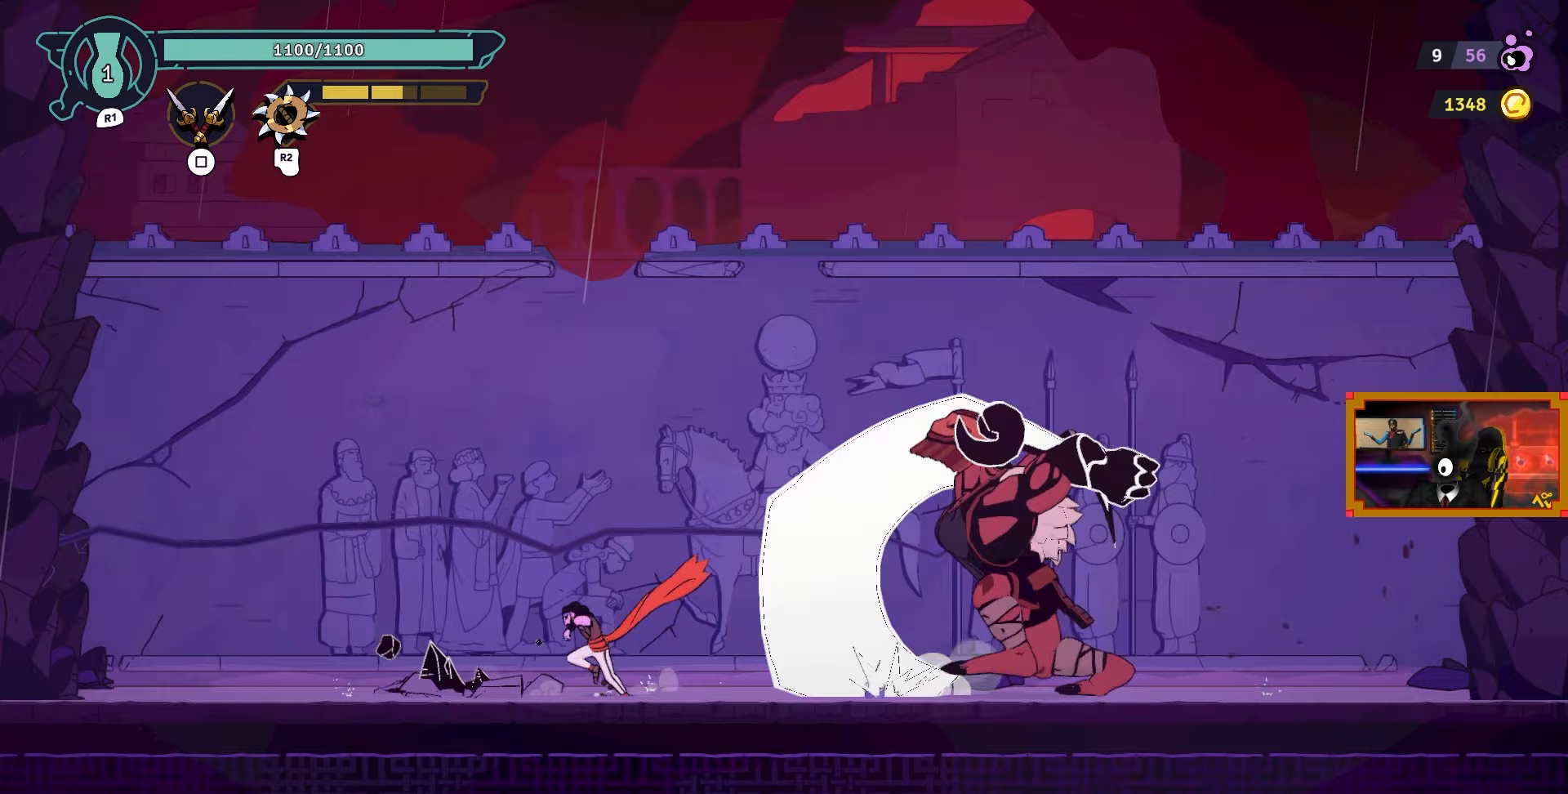
{"buttons": ["DPAD_LEFT"], "left_stick": "center", "right_stick": "center", "events": [[33, "CROSS", "down"], [167, "CROSS", "up"]]}
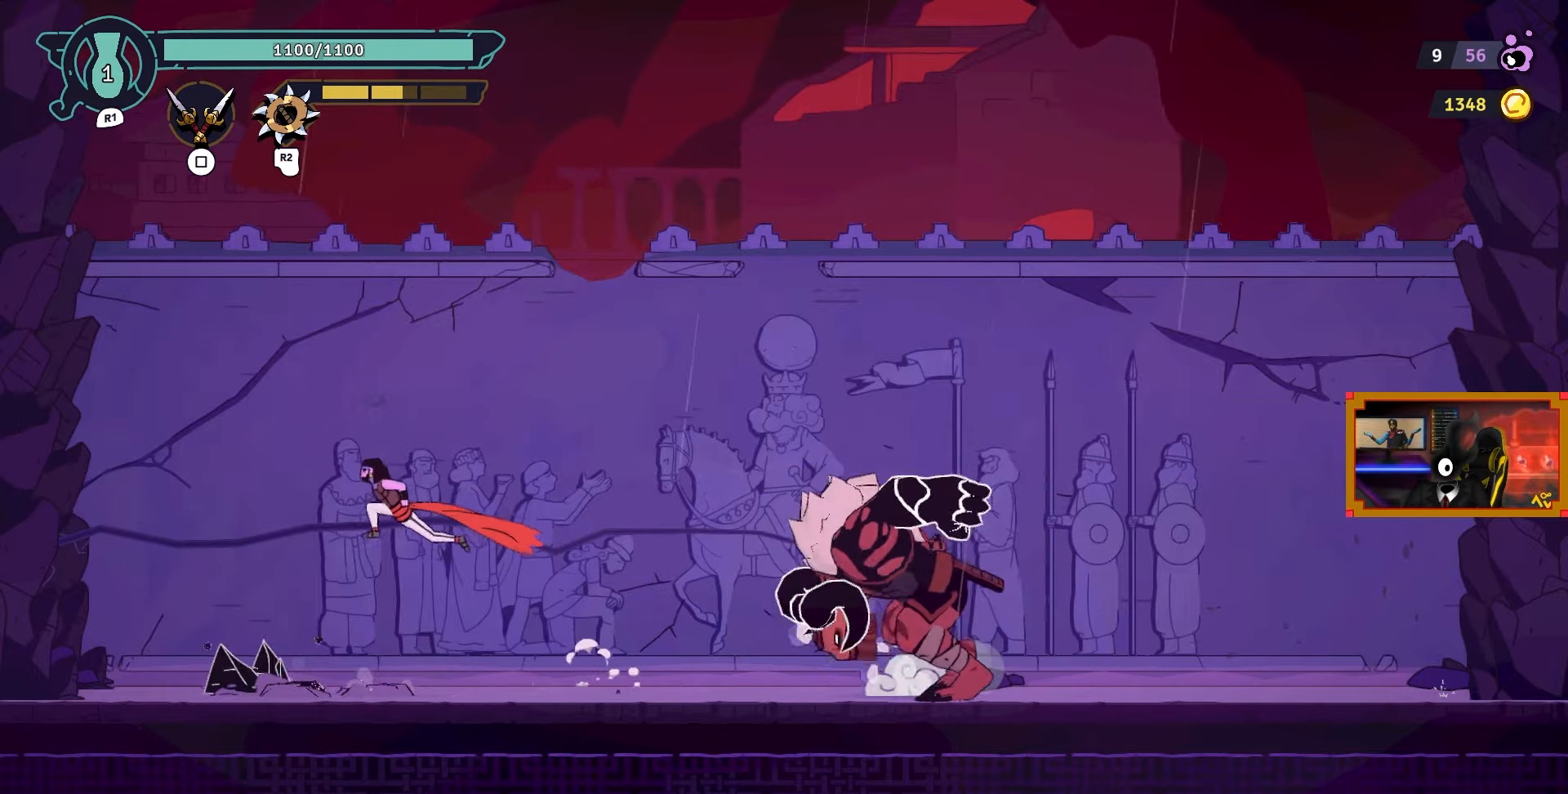
{"buttons": ["DPAD_LEFT"], "left_stick": "center", "right_stick": "center", "events": [[33, "DPAD_LEFT", "up"], [133, "DPAD_LEFT", "down"]]}
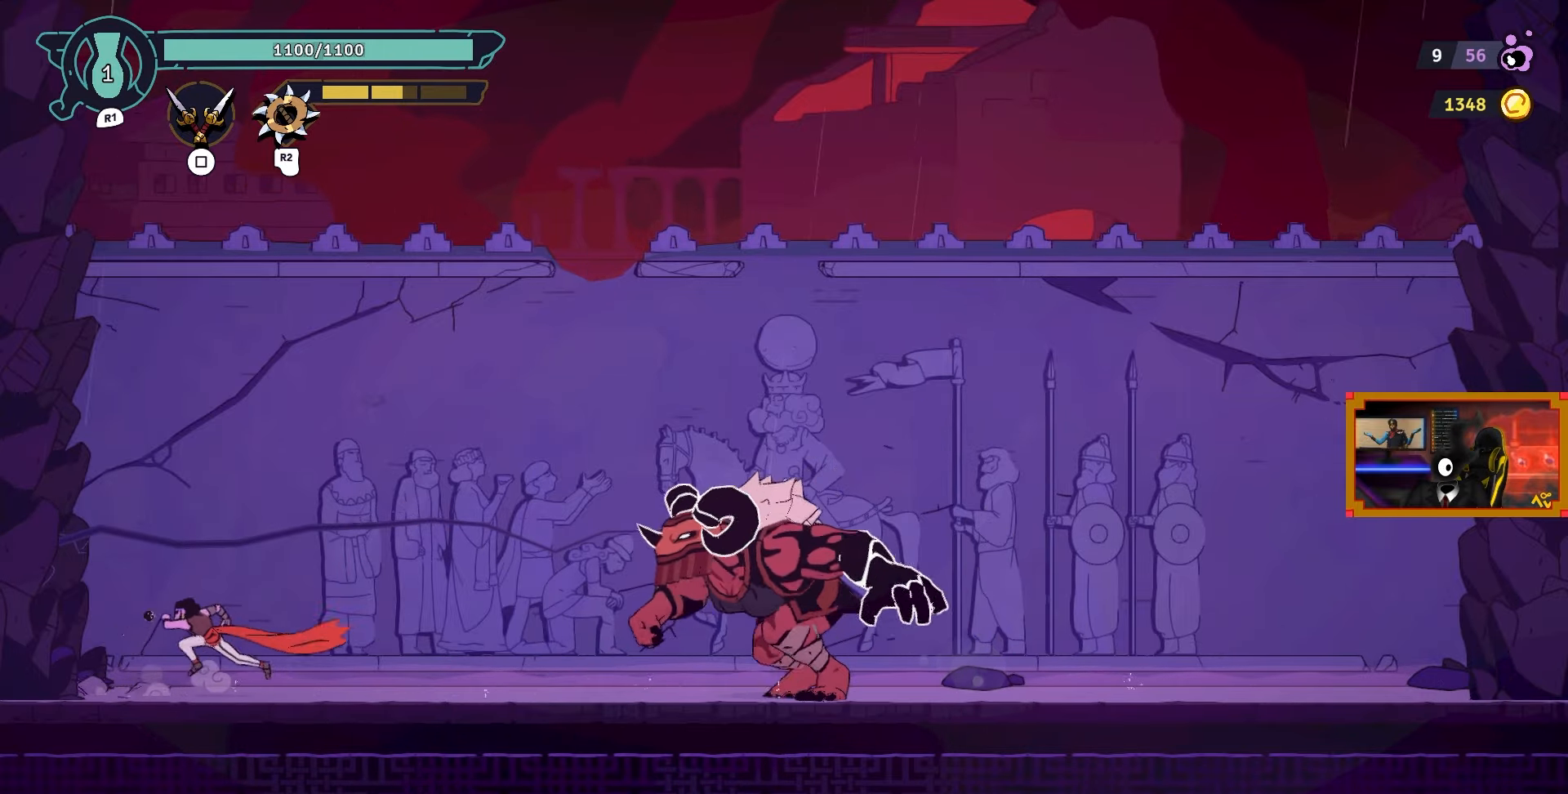
{"buttons": [], "left_stick": "center", "right_stick": "center", "events": [[117, "DPAD_LEFT", "up"], [150, "DPAD_RIGHT", "down"], [233, "R2", "down"], [317, "DPAD_RIGHT", "up"], [350, "R2", "up"]]}
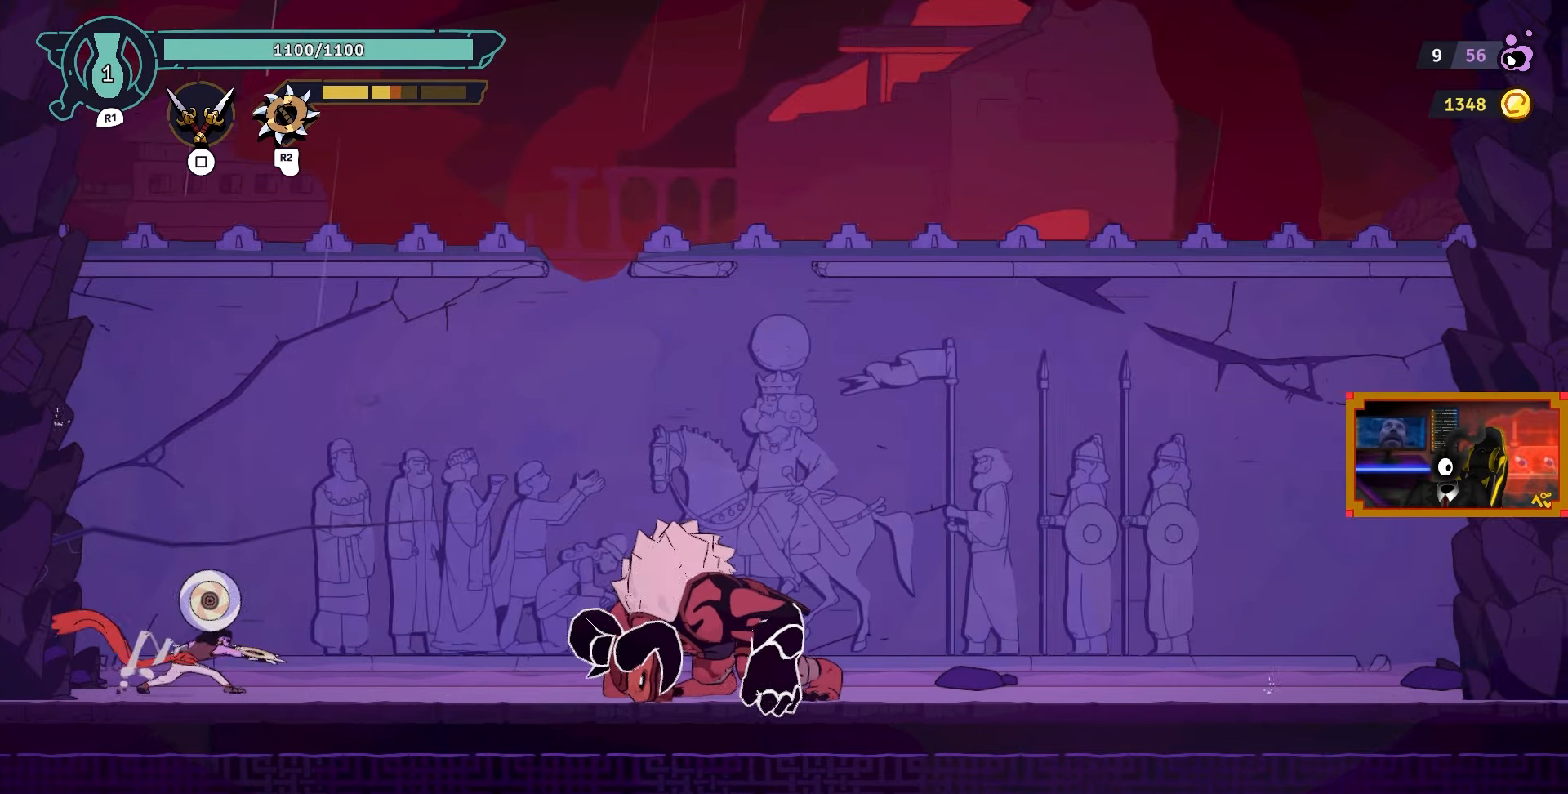
{"buttons": ["CROSS"], "left_stick": "center", "right_stick": "center", "events": [[133, "DPAD_LEFT", "down"], [450, "CROSS", "down"], [467, "DPAD_LEFT", "up"]]}
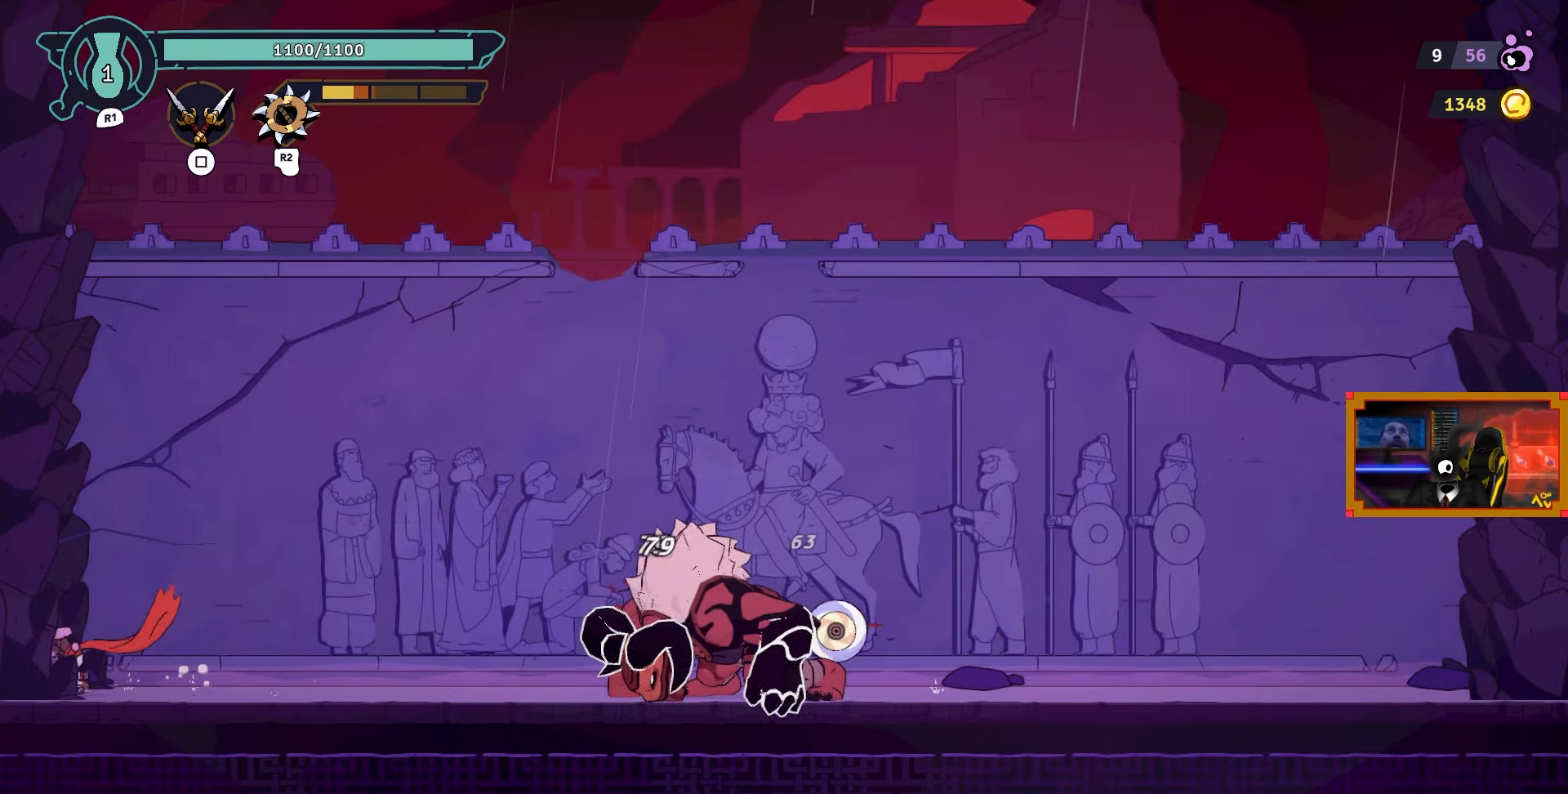
{"buttons": ["DPAD_RIGHT"], "left_stick": "center", "right_stick": "center", "events": [[117, "DPAD_RIGHT", "down"], [267, "CROSS", "up"], [350, "CIRCLE", "down"], [500, "CIRCLE", "up"]]}
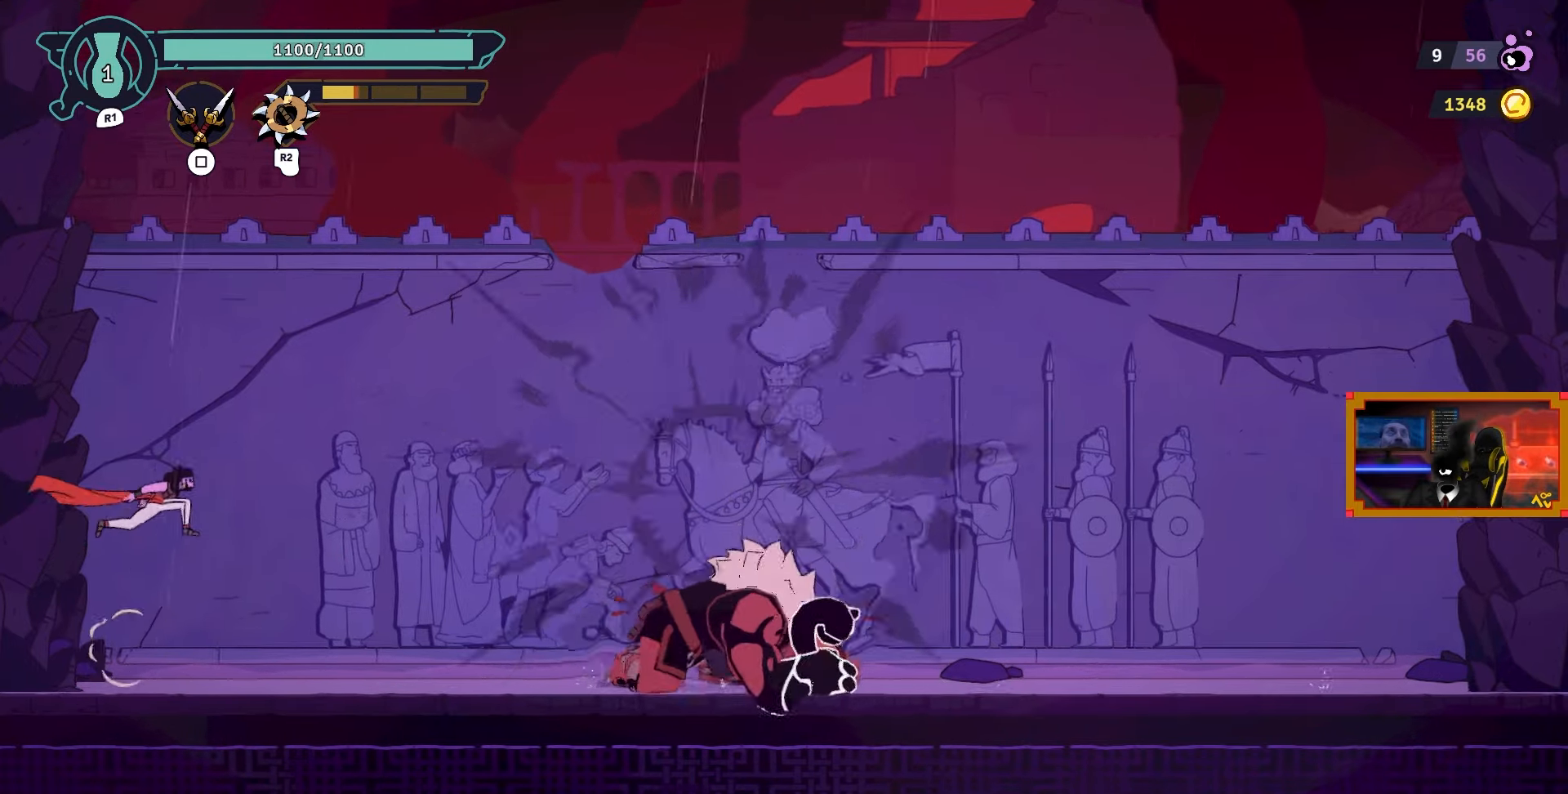
{"buttons": ["DPAD_RIGHT"], "left_stick": "center", "right_stick": "center", "events": []}
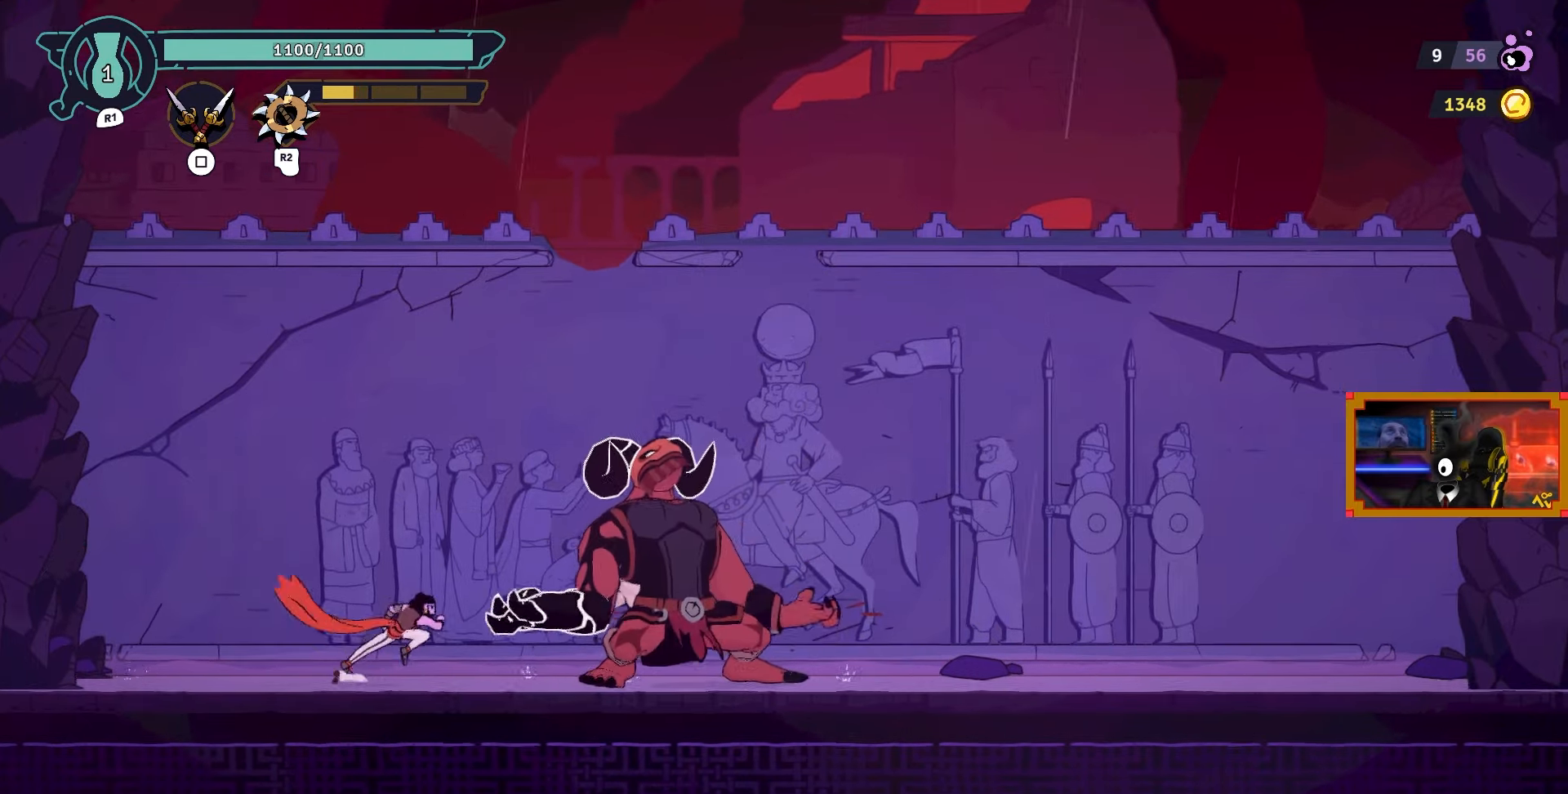
{"buttons": ["DPAD_LEFT"], "left_stick": "center", "right_stick": "center", "events": [[83, "DPAD_RIGHT", "up"], [183, "SQUARE", "down"], [300, "SQUARE", "up"], [500, "DPAD_LEFT", "down"]]}
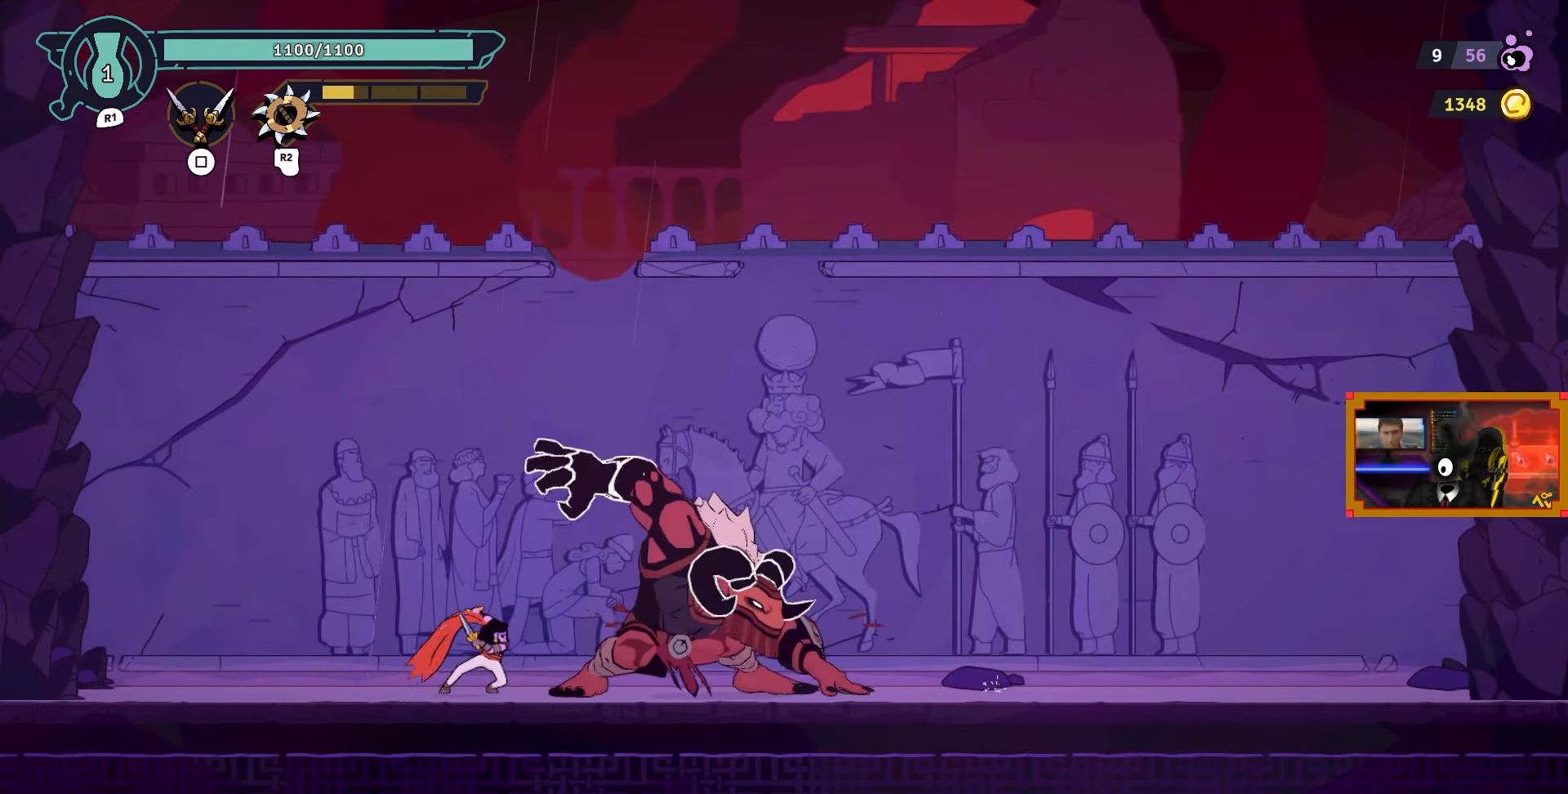
{"buttons": ["DPAD_LEFT"], "left_stick": "center", "right_stick": "center", "events": []}